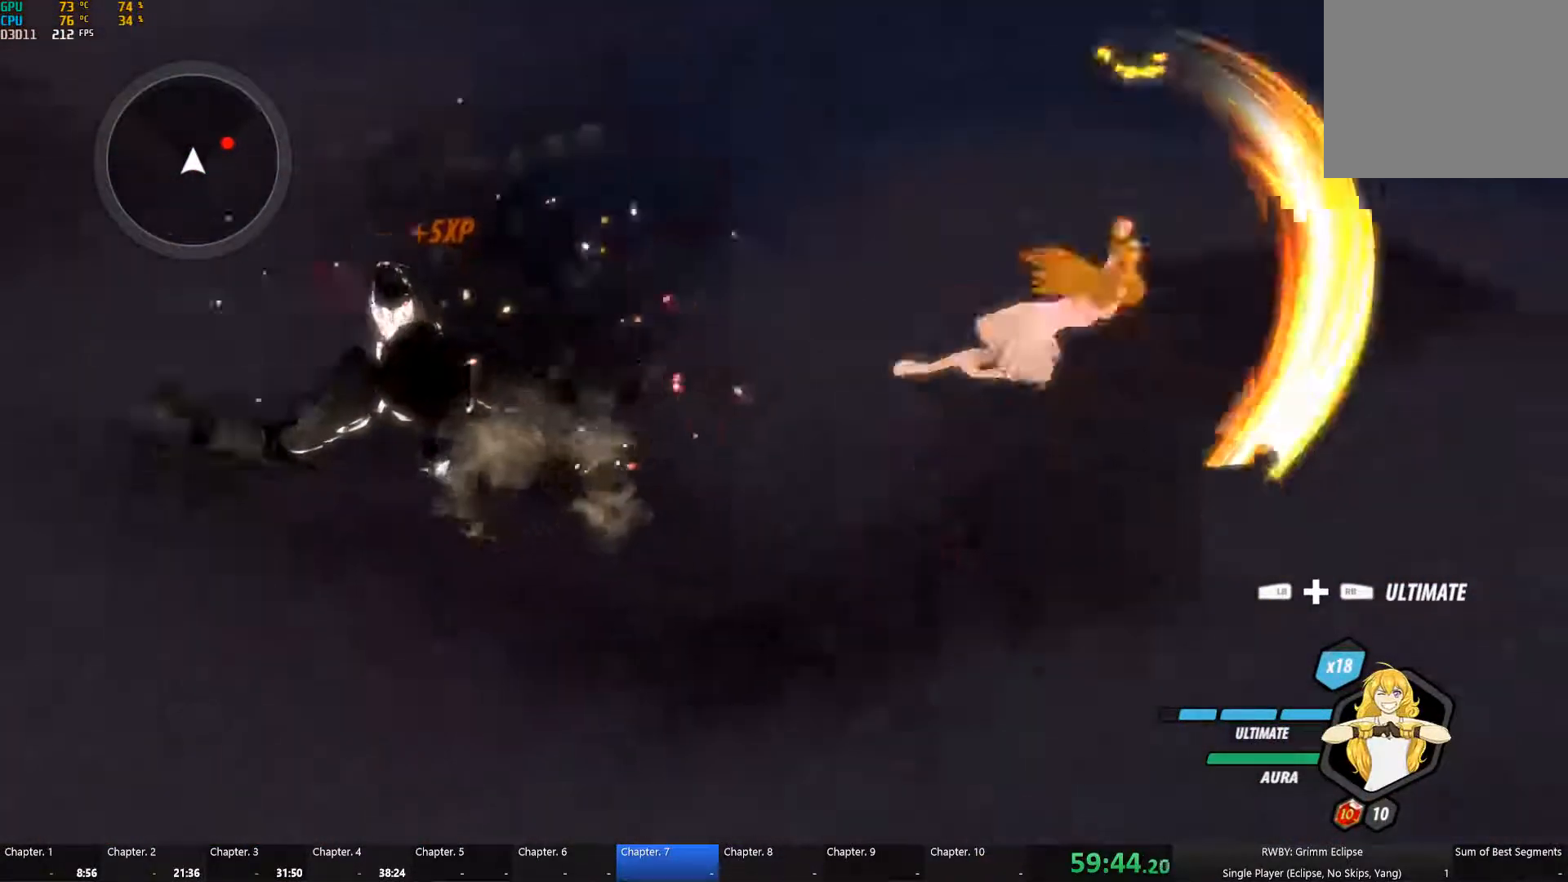
Gameplay with a controller (Xbox layout); each line is a JSON object with the inputs held at the frame after it (dt_ms = milliseconds from this image to that frame). "button_events" lists button changes between this image and that frame as [ms after this image, input, new state], when the widget could be followed in between (sticks are given only as held states). Not read: L2.
{"dt_ms": 484, "buttons": ["B"], "left_stick": "up-right", "right_stick": "center", "button_events": [[17, "B", "up"], [33, "A", "down"], [33, "L1", "down"], [83, "A", "up"], [83, "Y", "down"], [200, "B", "down"], [200, "L1", "up"], [200, "Y", "up"], [267, "B", "up"], [300, "A", "down"], [300, "L1", "down"], [350, "A", "up"], [350, "Y", "down"], [467, "B", "down"], [467, "Y", "up"], [484, "L1", "up"]]}
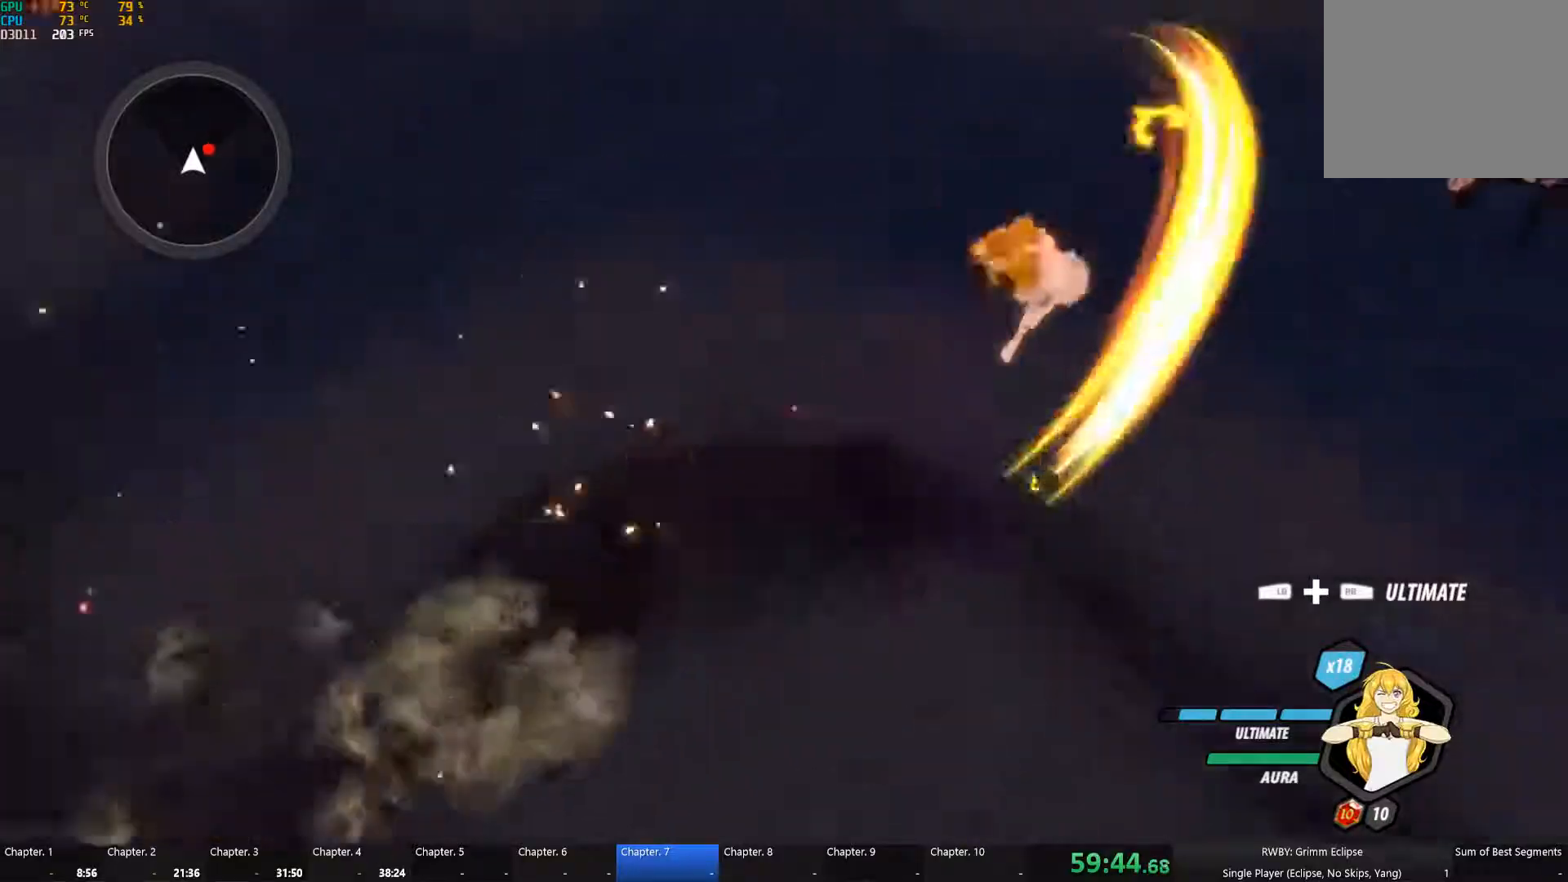
{"dt_ms": 500, "buttons": ["L1"], "left_stick": "up-right", "right_stick": "center", "button_events": [[50, "B", "up"], [83, "A", "down"], [83, "L1", "down"], [133, "A", "up"], [133, "Y", "down"], [233, "B", "down"], [233, "L1", "up"], [233, "Y", "up"], [300, "B", "up"], [366, "L1", "down"], [383, "Y", "down"], [500, "Y", "up"]]}
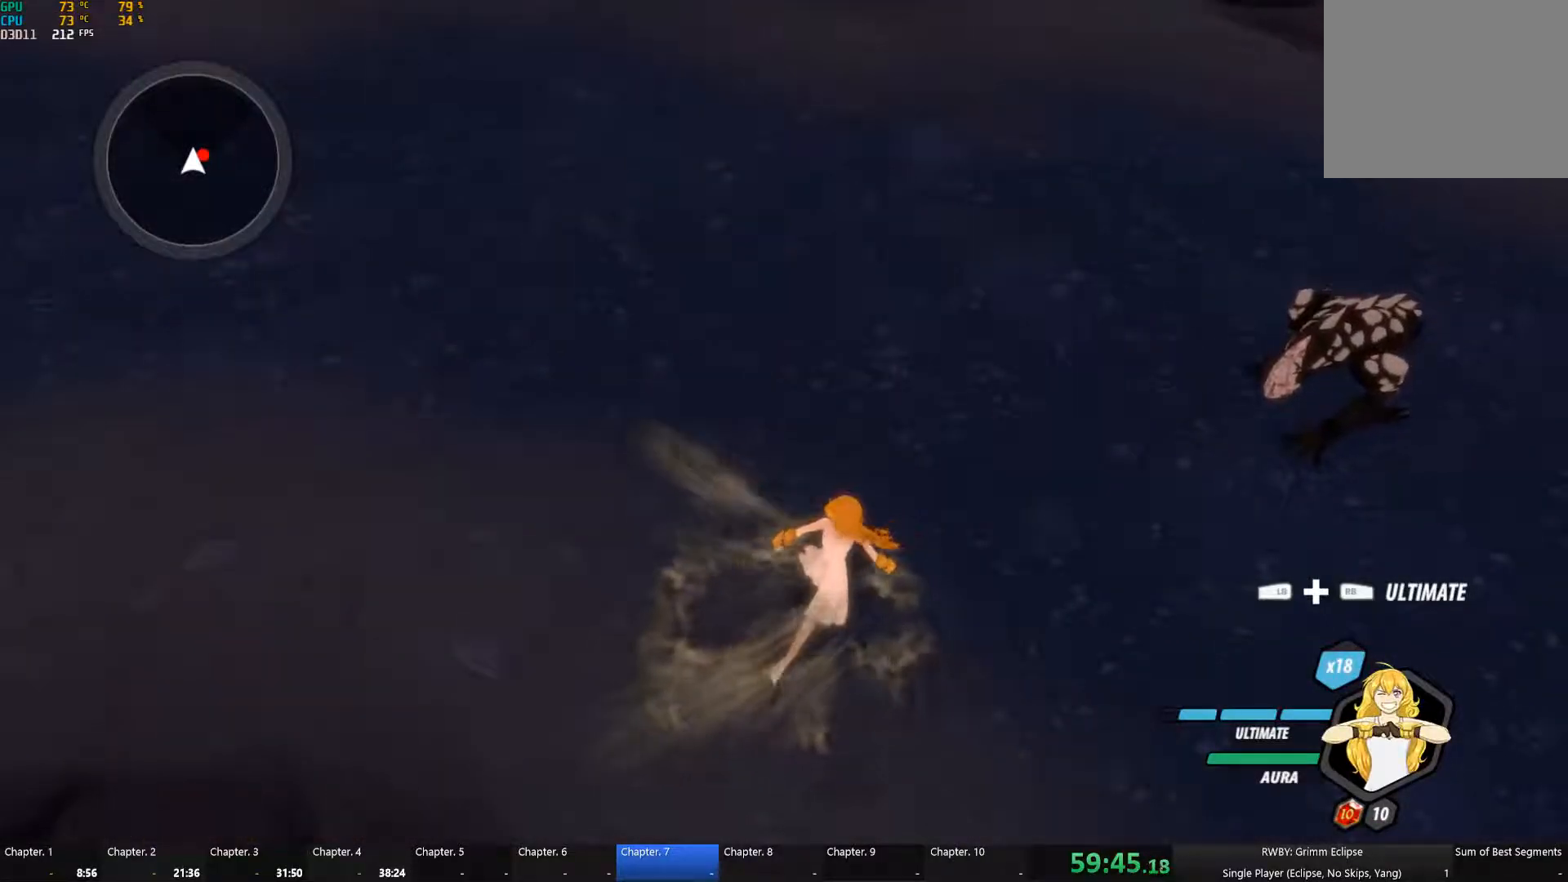
{"dt_ms": 500, "buttons": ["Y", "L1"], "left_stick": "up-right", "right_stick": "center", "button_events": [[16, "L1", "up"], [400, "A", "down"], [450, "L1", "down"], [466, "A", "up"], [466, "Y", "down"]]}
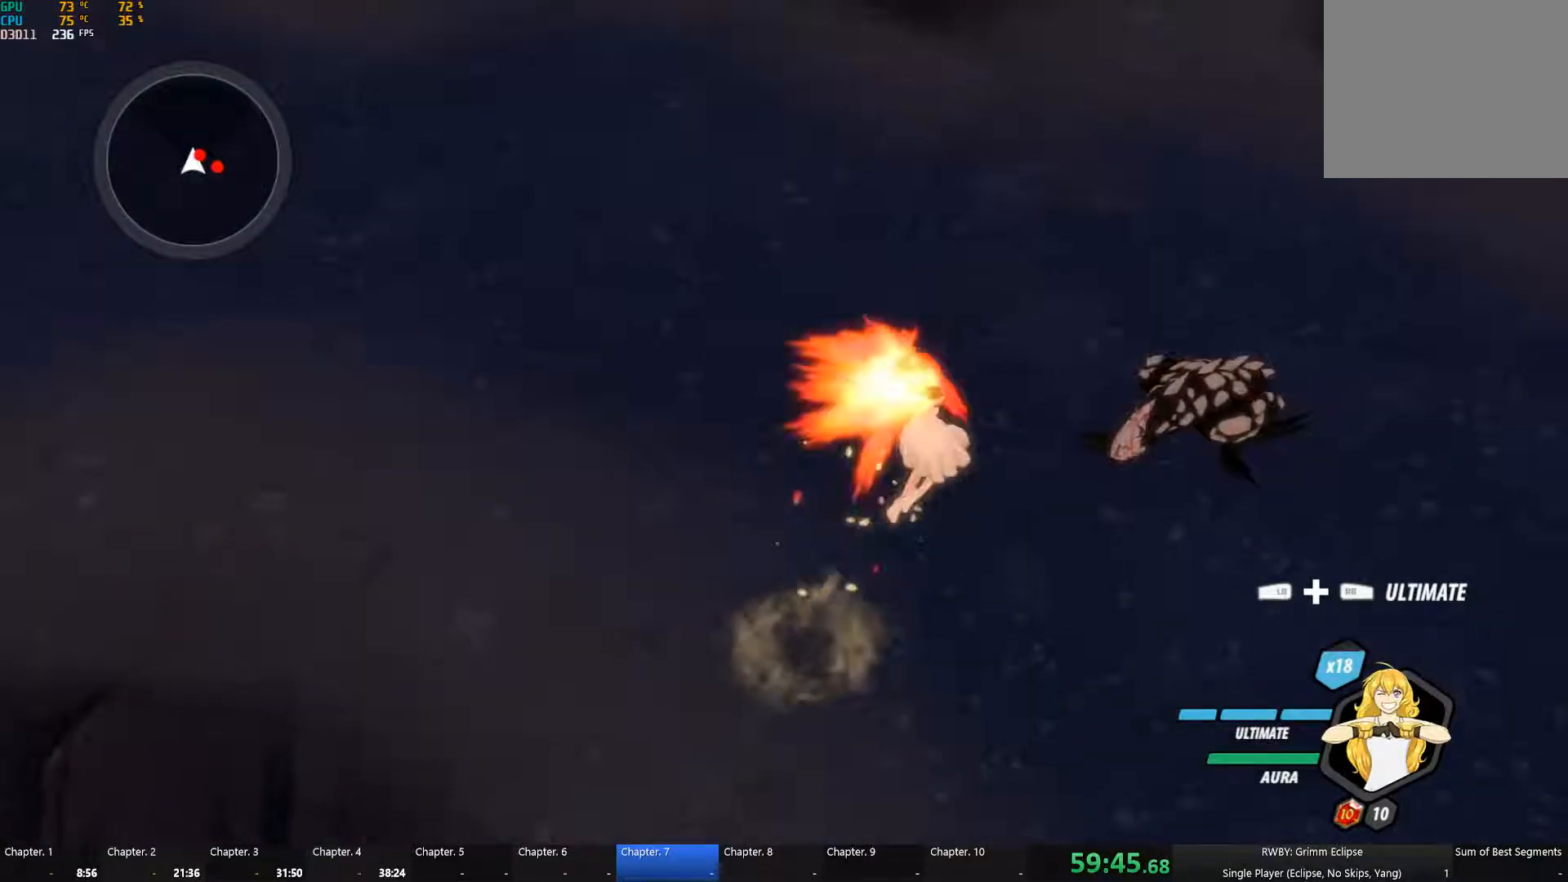
{"dt_ms": 500, "buttons": [], "left_stick": "up-right", "right_stick": "center", "button_events": [[66, "B", "down"], [66, "L1", "up"], [83, "Y", "up"], [150, "B", "up"], [200, "L1", "down"], [200, "Y", "down"], [316, "L1", "up"], [333, "B", "down"], [333, "Y", "up"], [400, "B", "up"]]}
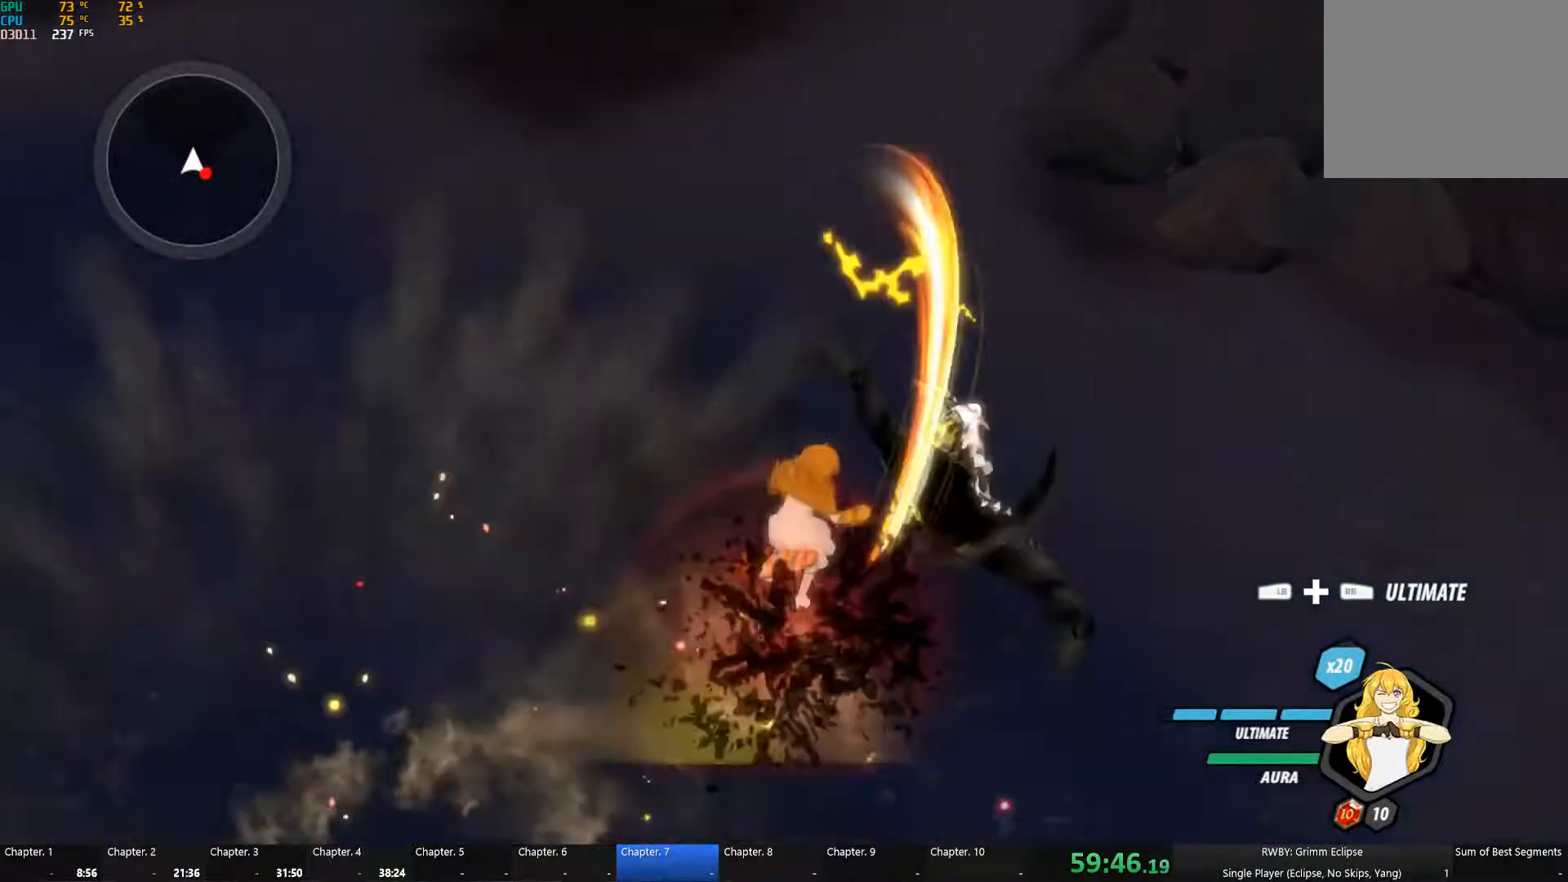
{"dt_ms": 500, "buttons": [], "left_stick": "down", "right_stick": "center", "button_events": [[250, "L1", "down"], [350, "L1", "up"]]}
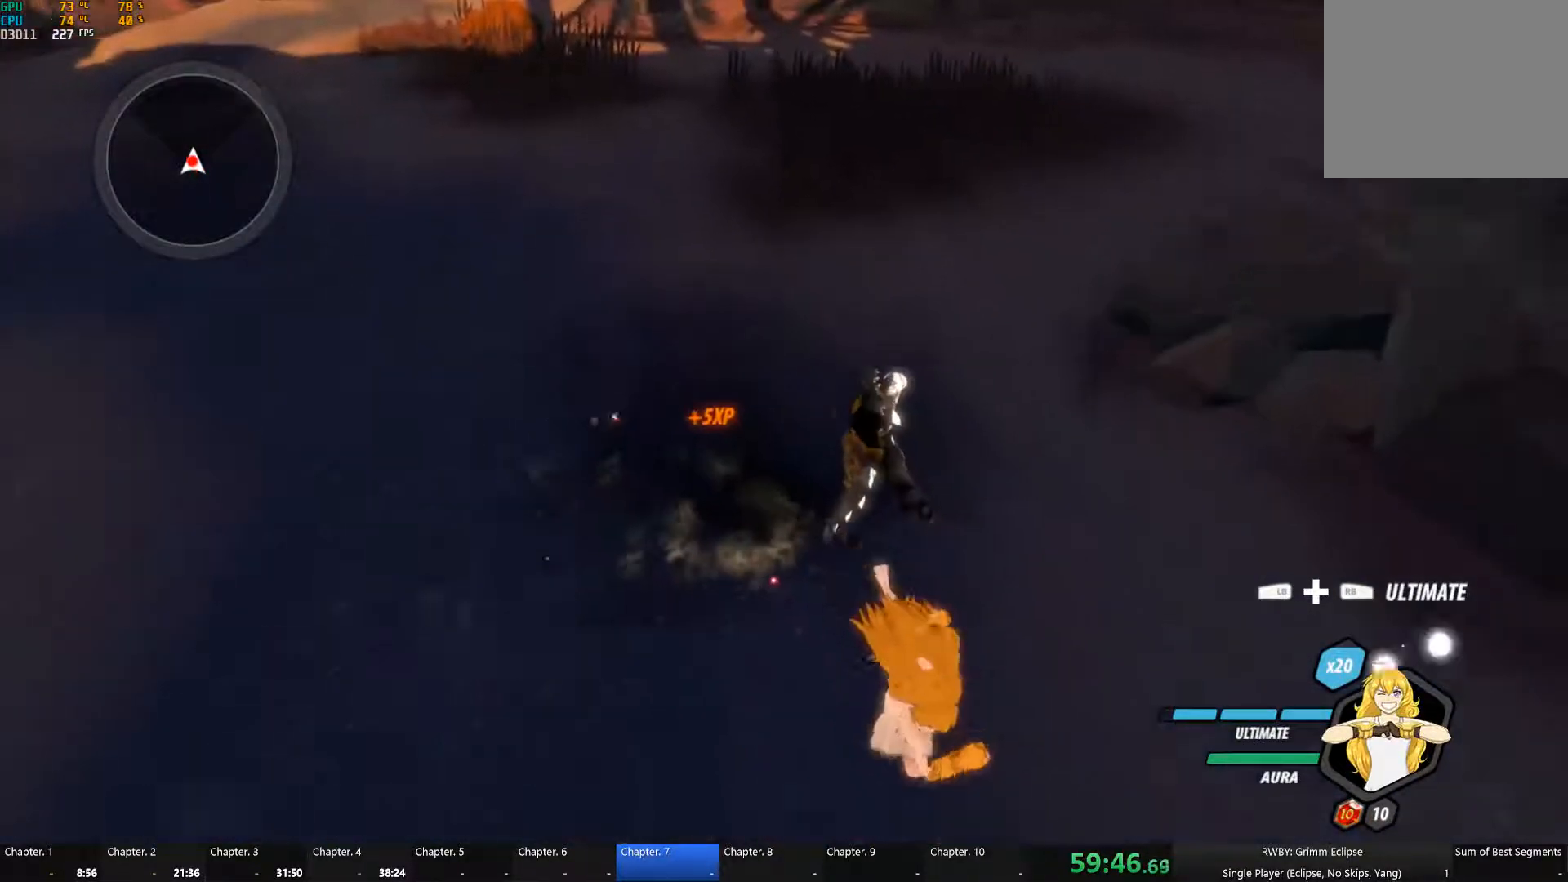
{"dt_ms": 500, "buttons": ["Y", "L1"], "left_stick": "up-right", "right_stick": "center", "button_events": [[433, "L1", "down"], [466, "Y", "down"]]}
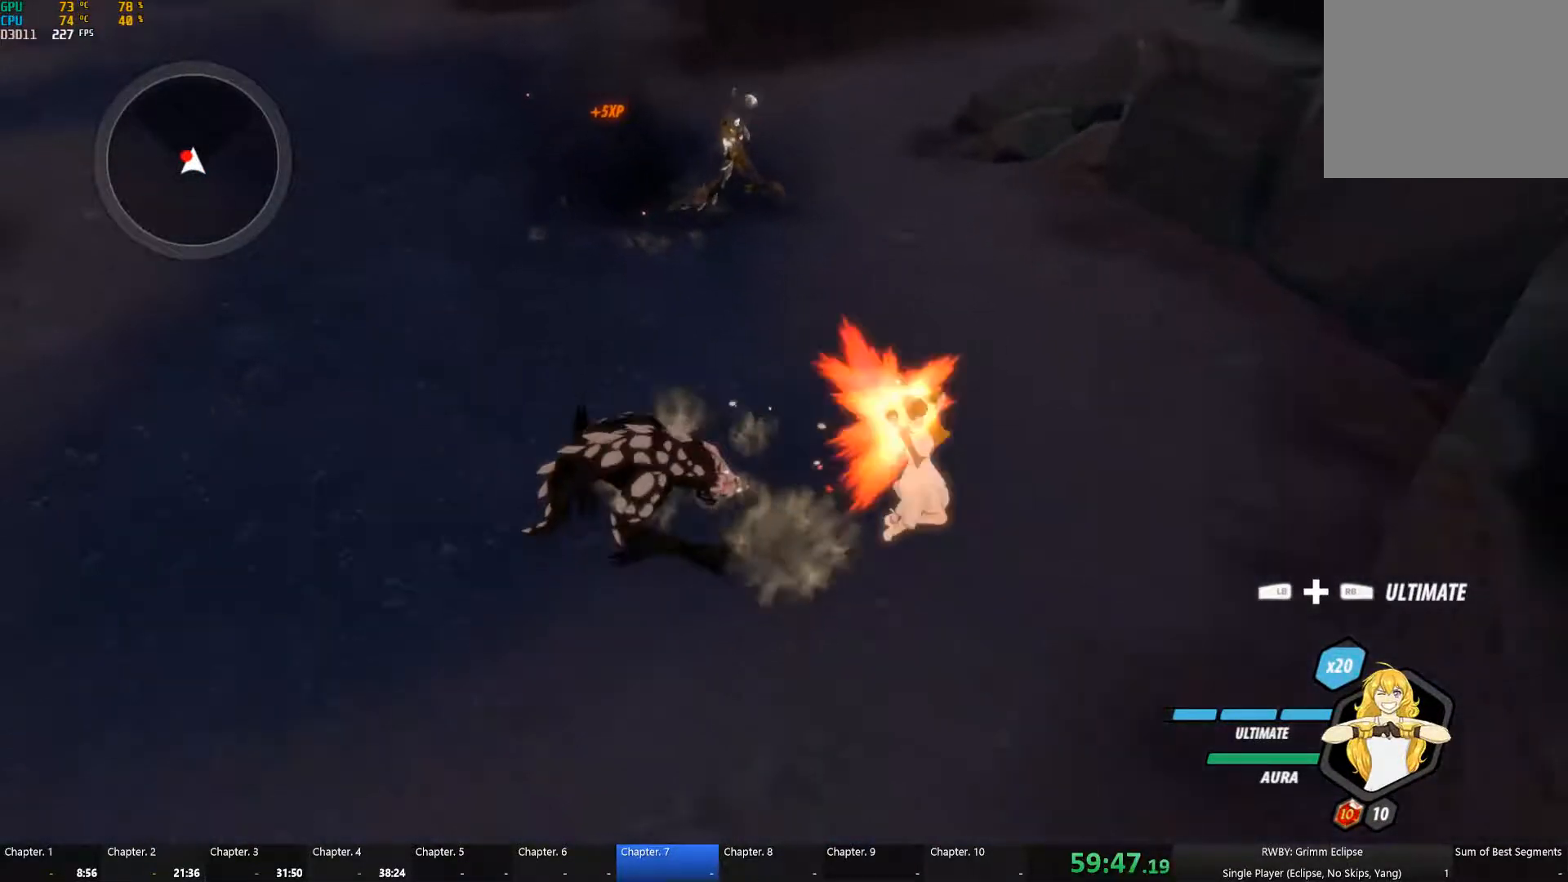
{"dt_ms": 500, "buttons": ["A"], "left_stick": "center", "right_stick": "center", "button_events": [[50, "L1", "up"], [83, "B", "down"], [83, "Y", "up"], [166, "B", "up"], [183, "A", "down"], [216, "L1", "down"], [250, "A", "up"], [266, "Y", "down"], [366, "L1", "up"], [383, "B", "down"], [383, "Y", "up"], [466, "B", "up"], [500, "A", "down"]]}
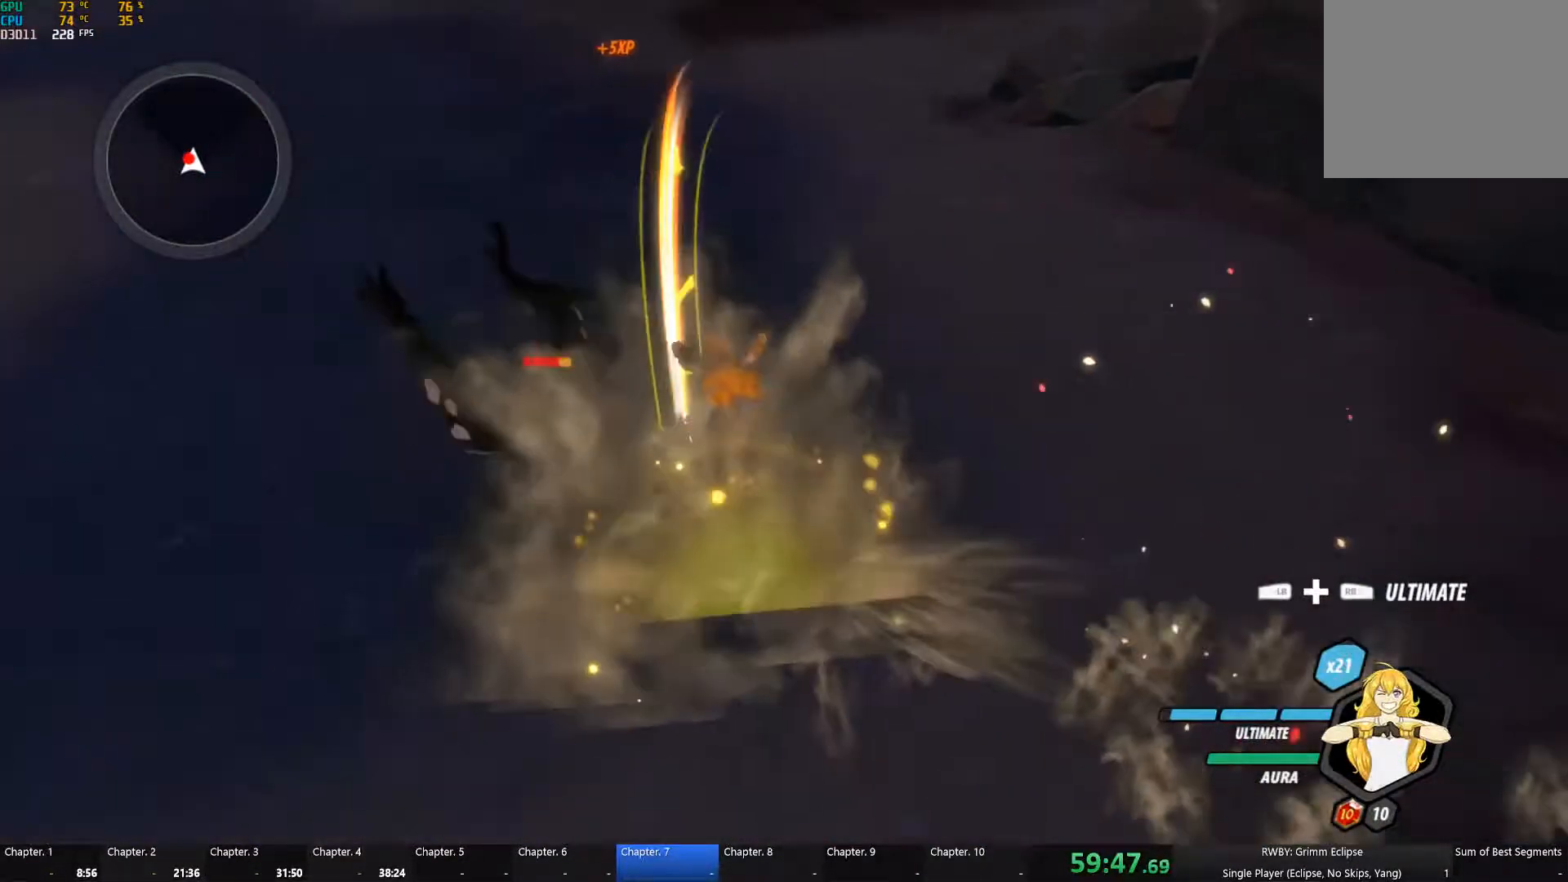
{"dt_ms": 500, "buttons": [], "left_stick": "up", "right_stick": "center", "button_events": [[33, "A", "up"], [33, "L1", "down"], [33, "Y", "down"], [150, "L1", "up"], [166, "B", "down"], [166, "Y", "up"], [216, "B", "up"], [283, "A", "down"], [333, "L1", "down"], [350, "A", "up"], [350, "Y", "down"], [450, "B", "down"], [450, "Y", "up"], [483, "L1", "up"], [500, "B", "up"]]}
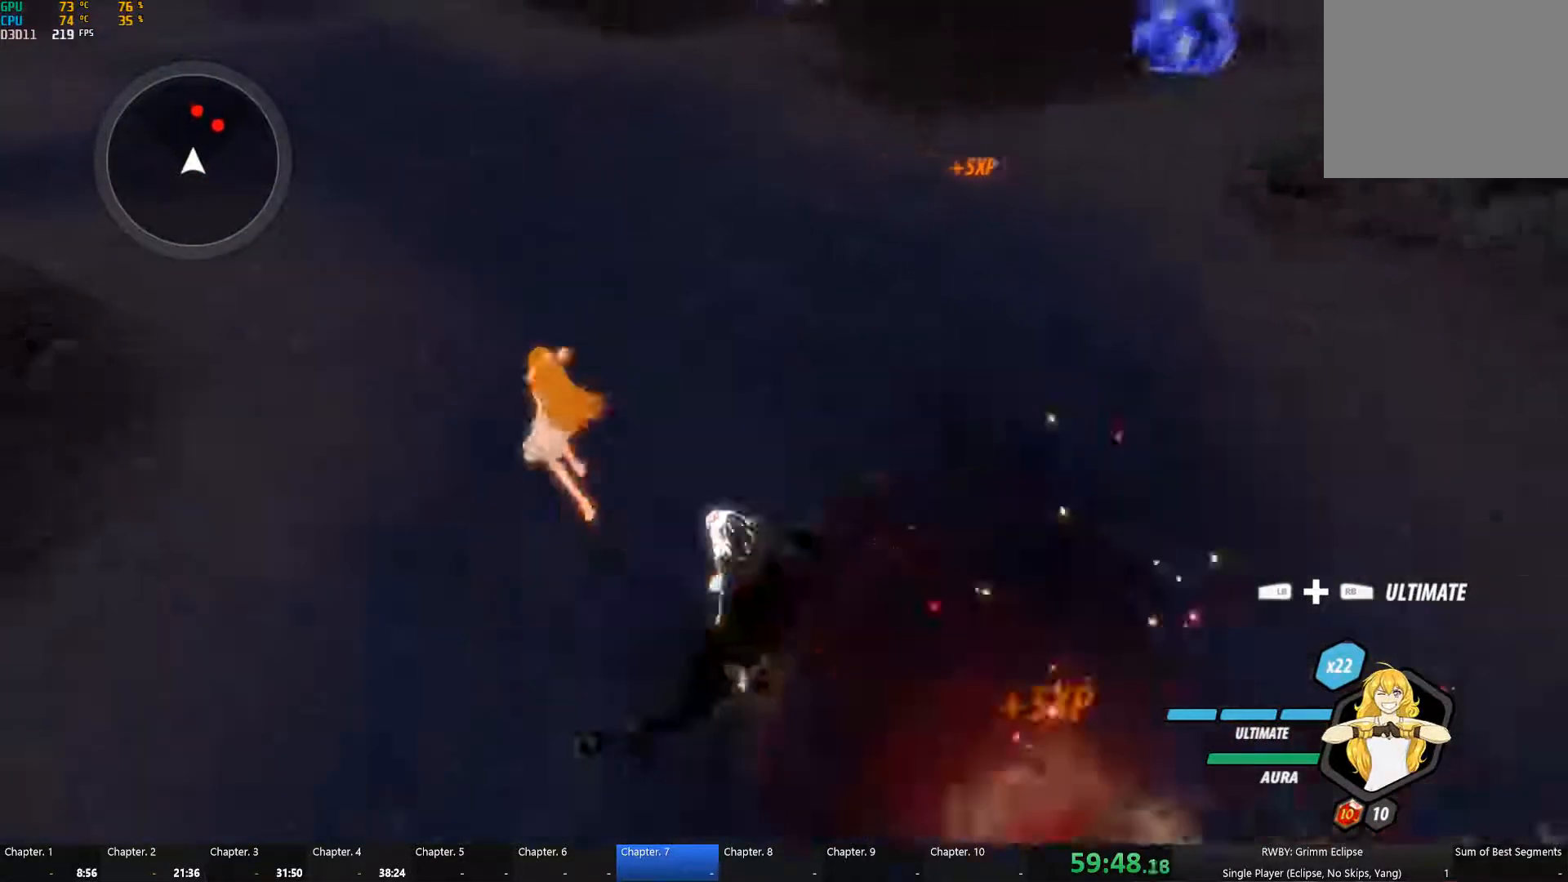
{"dt_ms": 500, "buttons": ["B"], "left_stick": "up-right", "right_stick": "center", "button_events": [[316, "A", "down"], [350, "L1", "down"], [366, "A", "up"], [366, "Y", "down"], [500, "B", "down"], [500, "L1", "up"], [500, "Y", "up"]]}
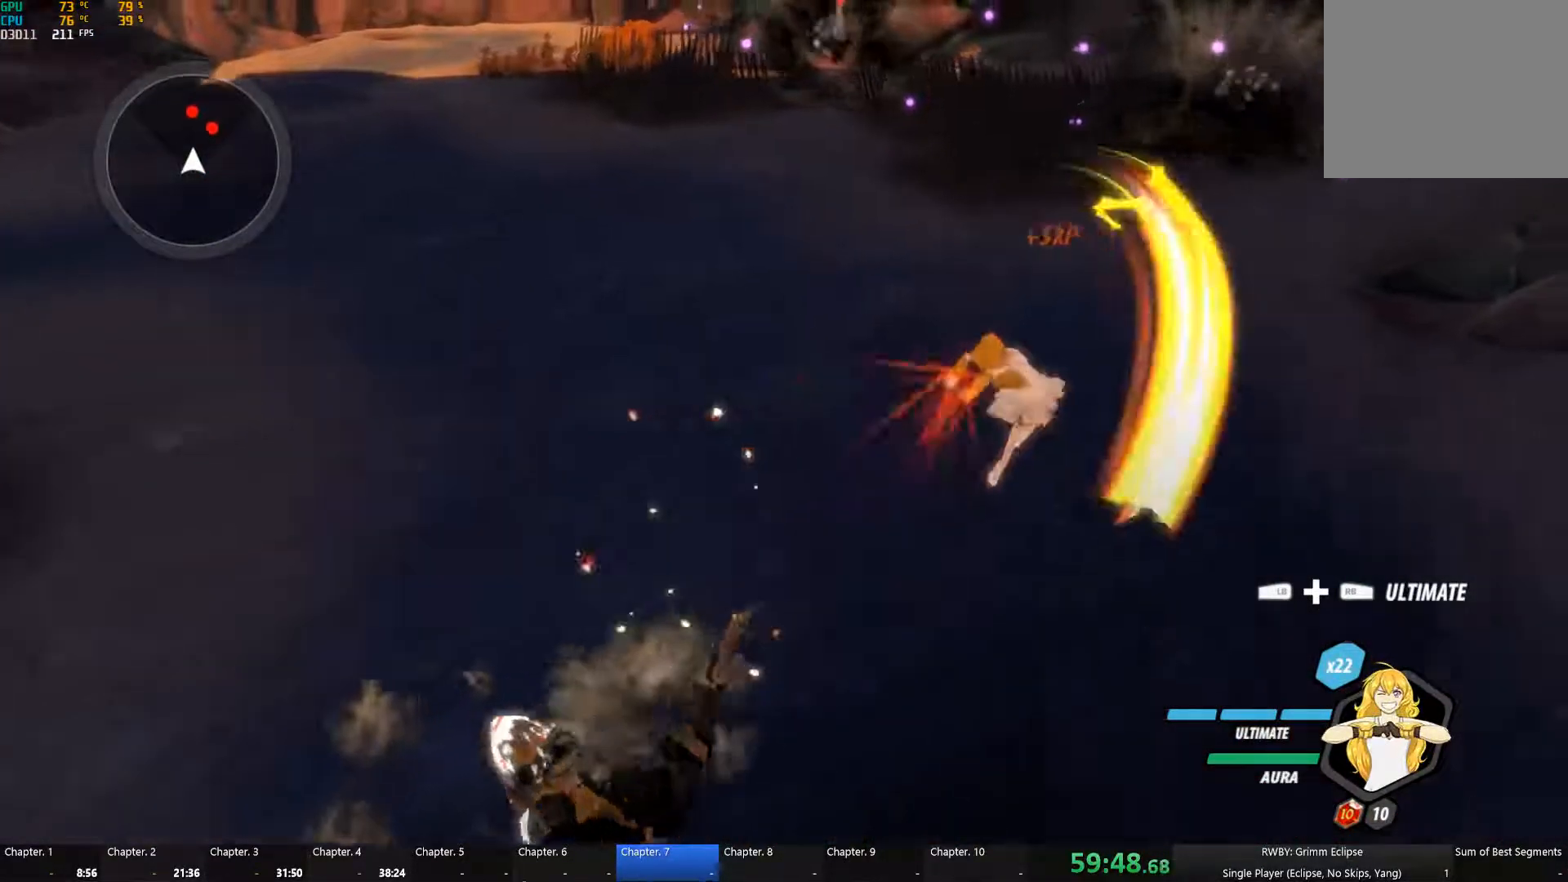
{"dt_ms": 500, "buttons": ["Y", "L1"], "left_stick": "up-right", "right_stick": "center", "button_events": [[66, "B", "up"], [100, "A", "down"], [100, "L1", "down"], [150, "A", "up"], [150, "Y", "down"], [266, "B", "down"], [266, "L1", "up"], [266, "Y", "up"], [333, "B", "up"], [366, "L1", "down"], [416, "Y", "down"]]}
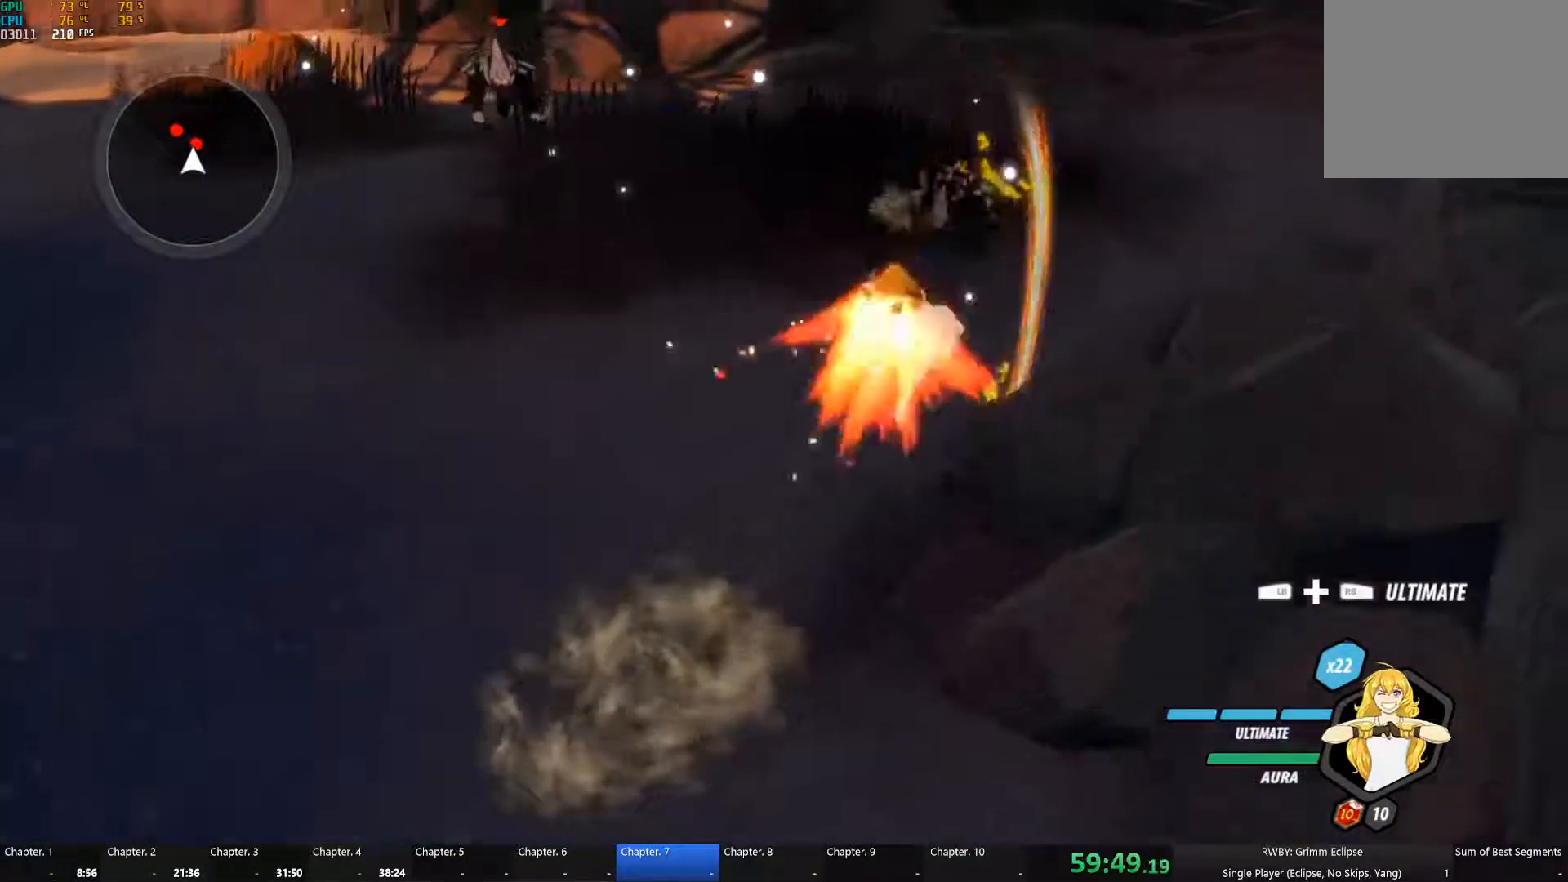
{"dt_ms": 516, "buttons": ["Y"], "left_stick": "up-right", "right_stick": "center", "button_events": [[16, "L1", "up"], [33, "B", "down"], [33, "Y", "up"], [83, "B", "up"], [116, "A", "down"], [116, "L1", "down"], [166, "A", "up"], [166, "Y", "down"], [249, "L1", "up"], [266, "B", "down"], [282, "Y", "up"], [332, "B", "up"], [399, "L1", "down"], [449, "Y", "down"], [516, "L1", "up"]]}
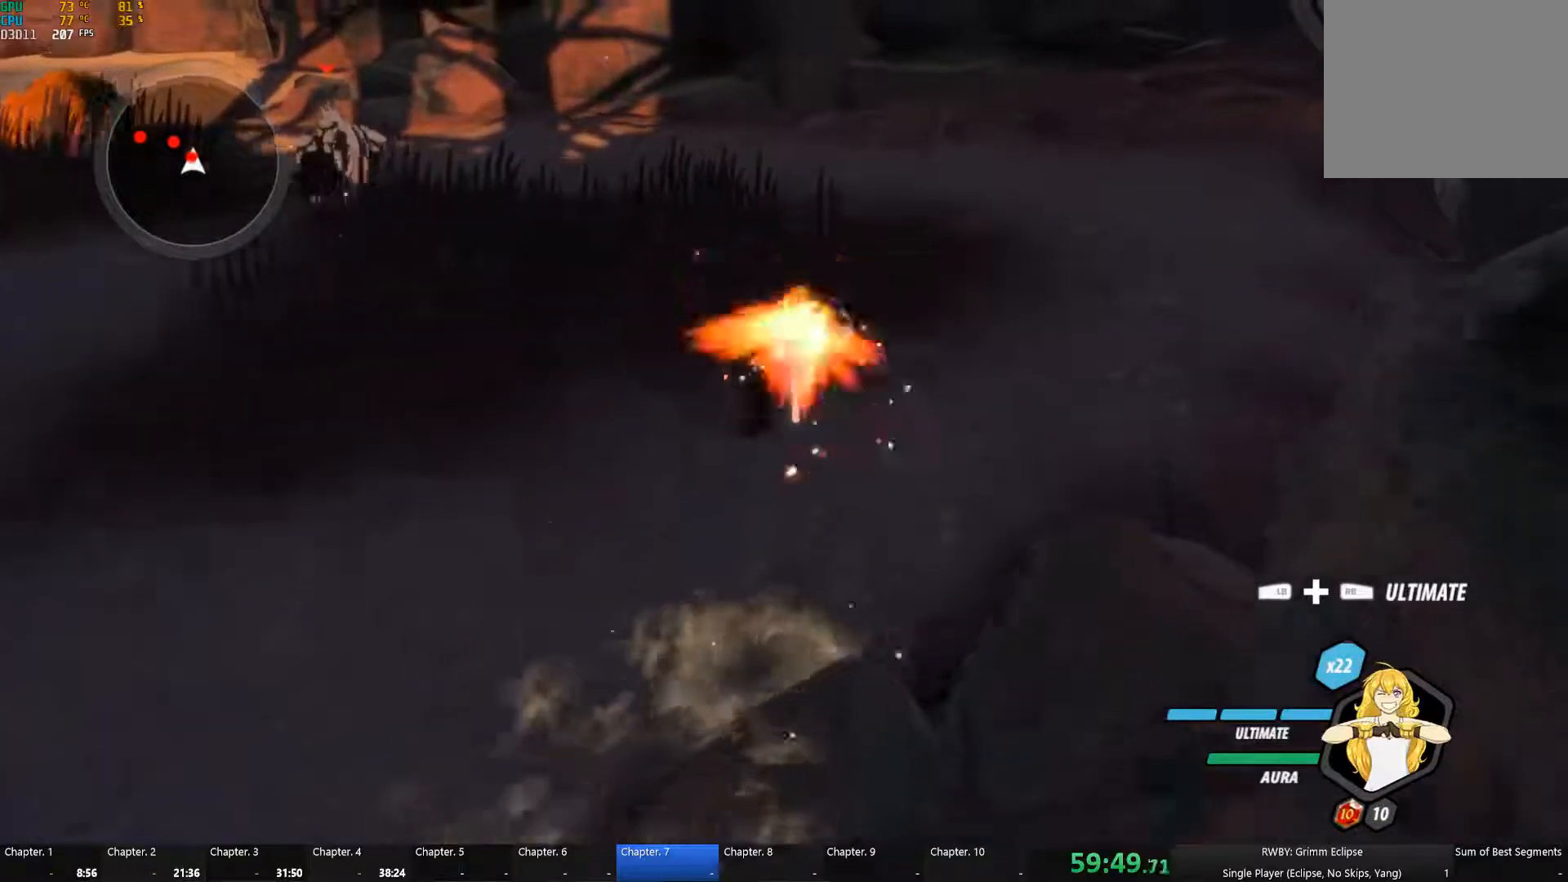
{"dt_ms": 500, "buttons": [], "left_stick": "up", "right_stick": "center"}
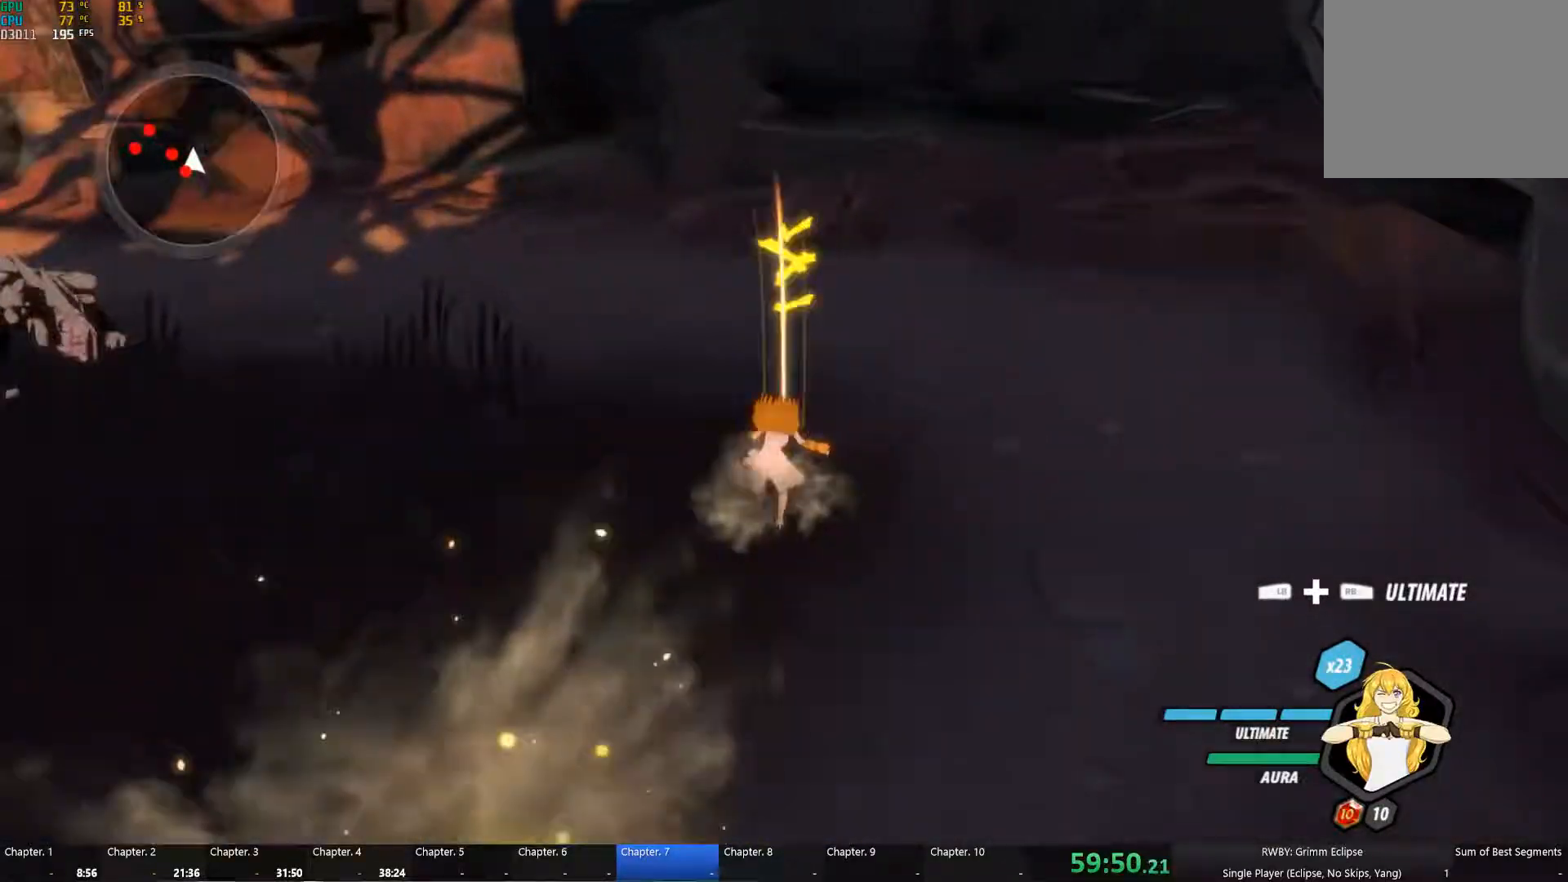
{"dt_ms": 500, "buttons": ["Y", "L1"], "left_stick": "center", "right_stick": "center", "button_events": [[50, "L1", "down"], [116, "Y", "down"], [200, "L1", "up"], [233, "B", "down"], [233, "Y", "up"], [300, "B", "up"], [416, "L1", "down"], [433, "Y", "down"]]}
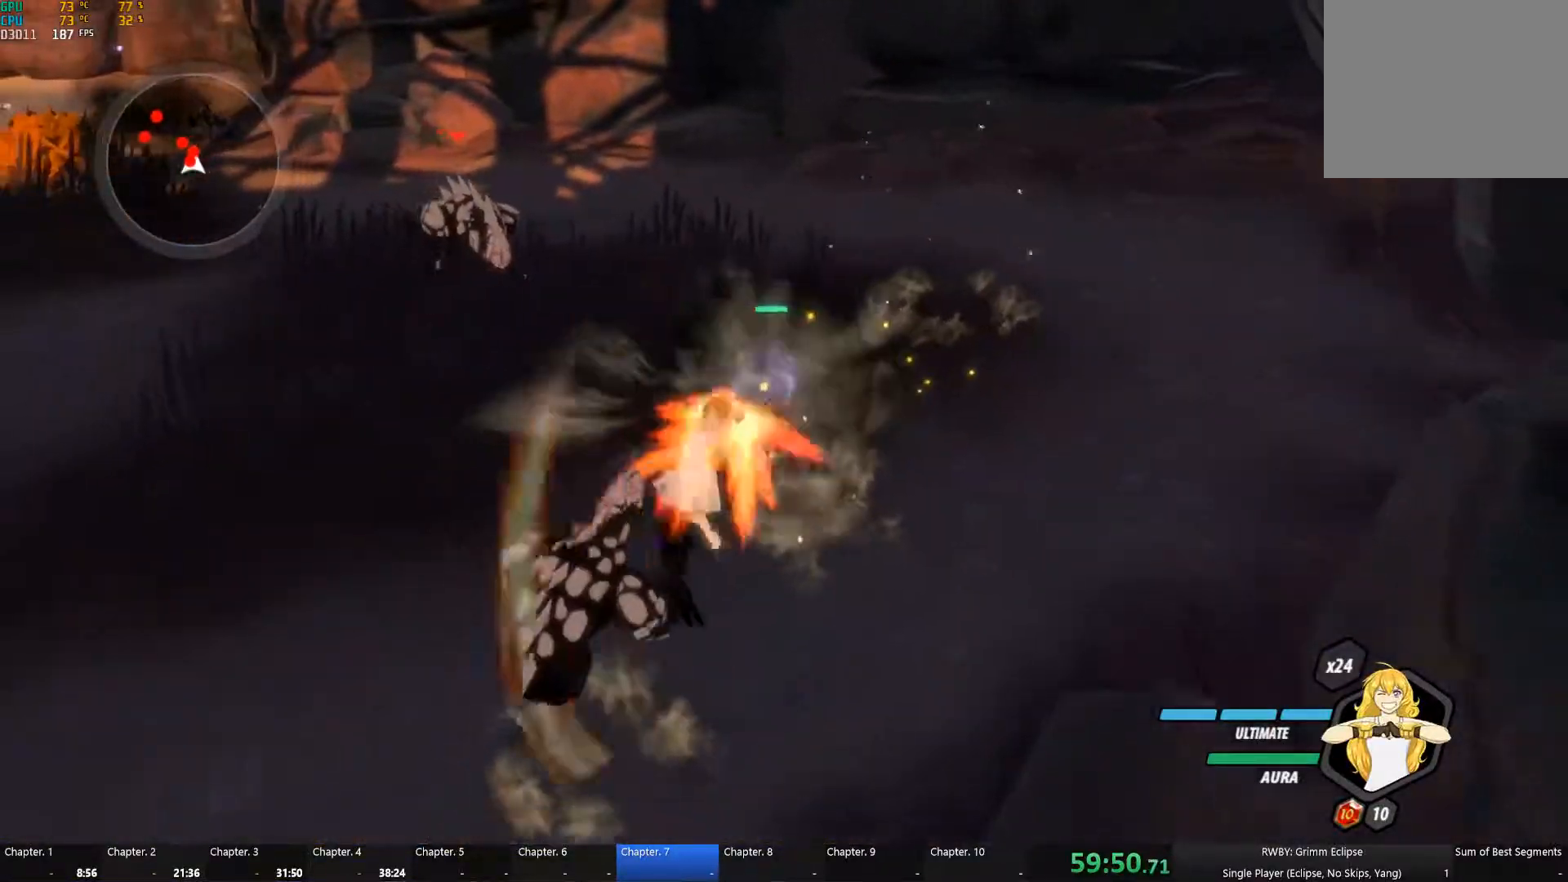
{"dt_ms": 500, "buttons": ["A"], "left_stick": "up-right", "right_stick": "center", "button_events": [[33, "L1", "up"], [50, "B", "down"], [66, "Y", "up"], [150, "B", "up"], [216, "L1", "down"], [250, "Y", "down"], [316, "L1", "up"], [366, "B", "down"], [366, "Y", "up"], [433, "B", "up"], [500, "A", "down"]]}
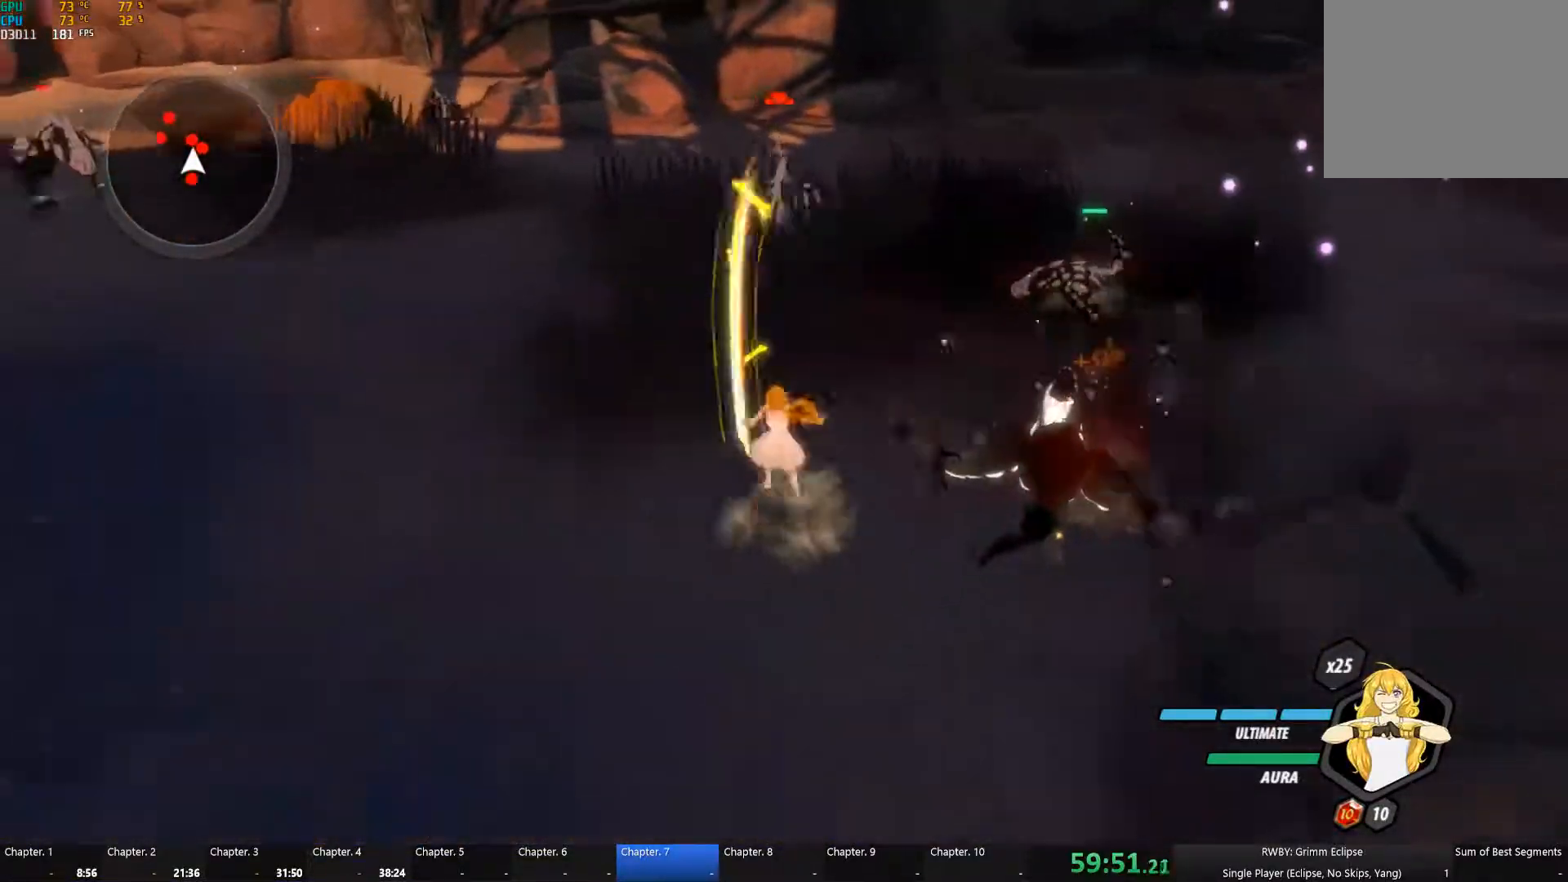
{"dt_ms": 500, "buttons": ["B"], "left_stick": "up", "right_stick": "center", "button_events": [[33, "L1", "down"], [50, "A", "up"], [50, "Y", "down"], [150, "L1", "up"], [166, "B", "down"], [166, "Y", "up"], [266, "B", "up"], [333, "L1", "down"], [366, "Y", "down"], [433, "L1", "up"], [450, "B", "down"], [450, "Y", "up"]]}
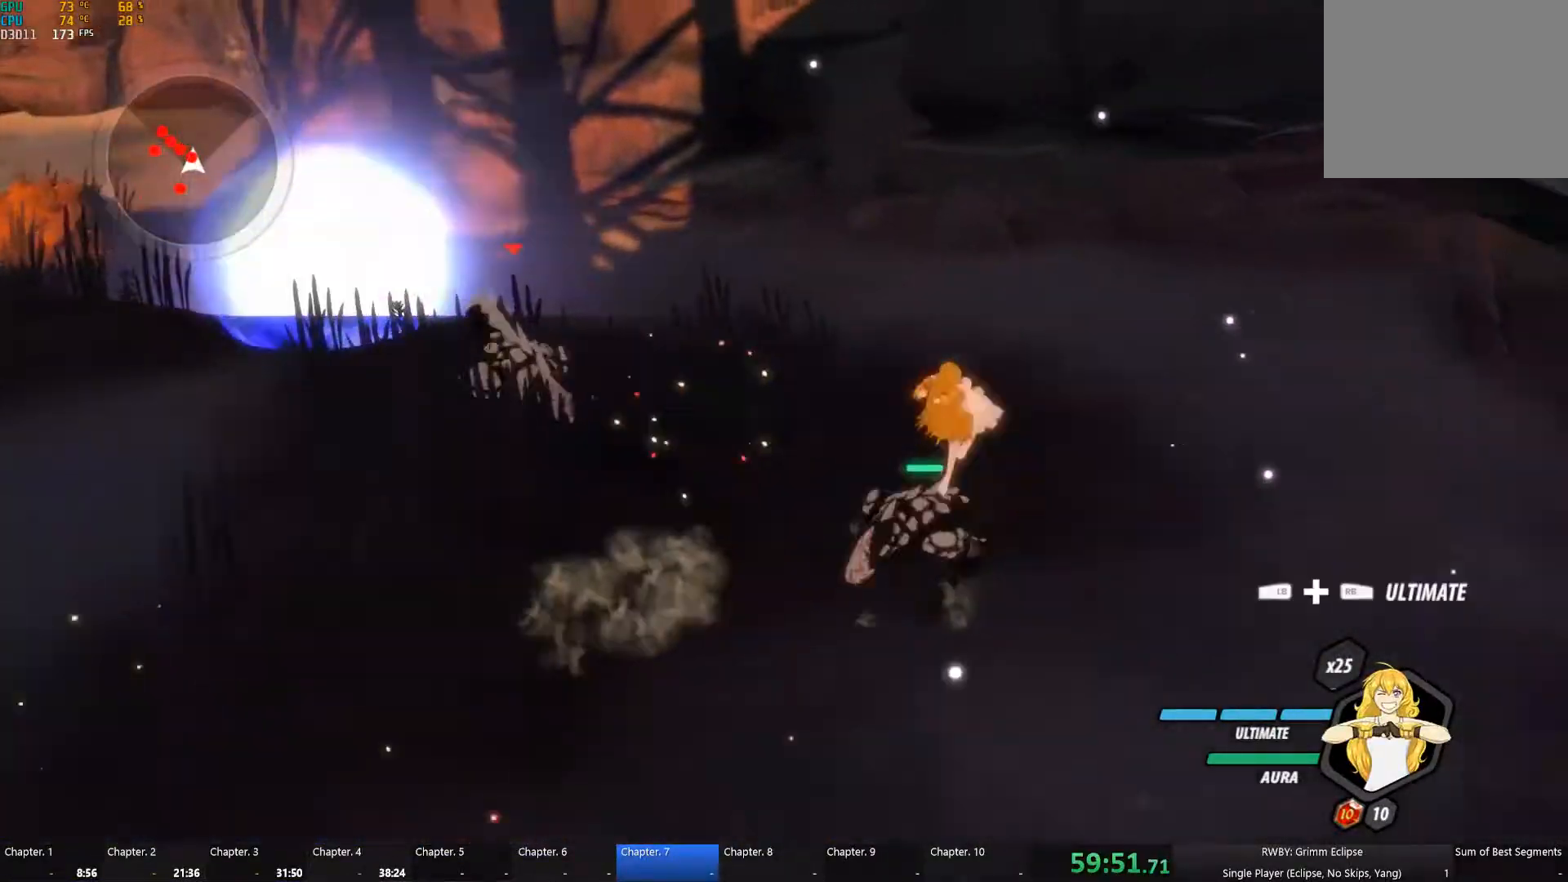
{"dt_ms": 500, "buttons": [], "left_stick": "center", "right_stick": "center", "button_events": [[33, "B", "up"], [100, "L1", "down"], [116, "Y", "down"], [200, "L1", "up"], [233, "B", "down"], [233, "Y", "up"], [316, "B", "up"]]}
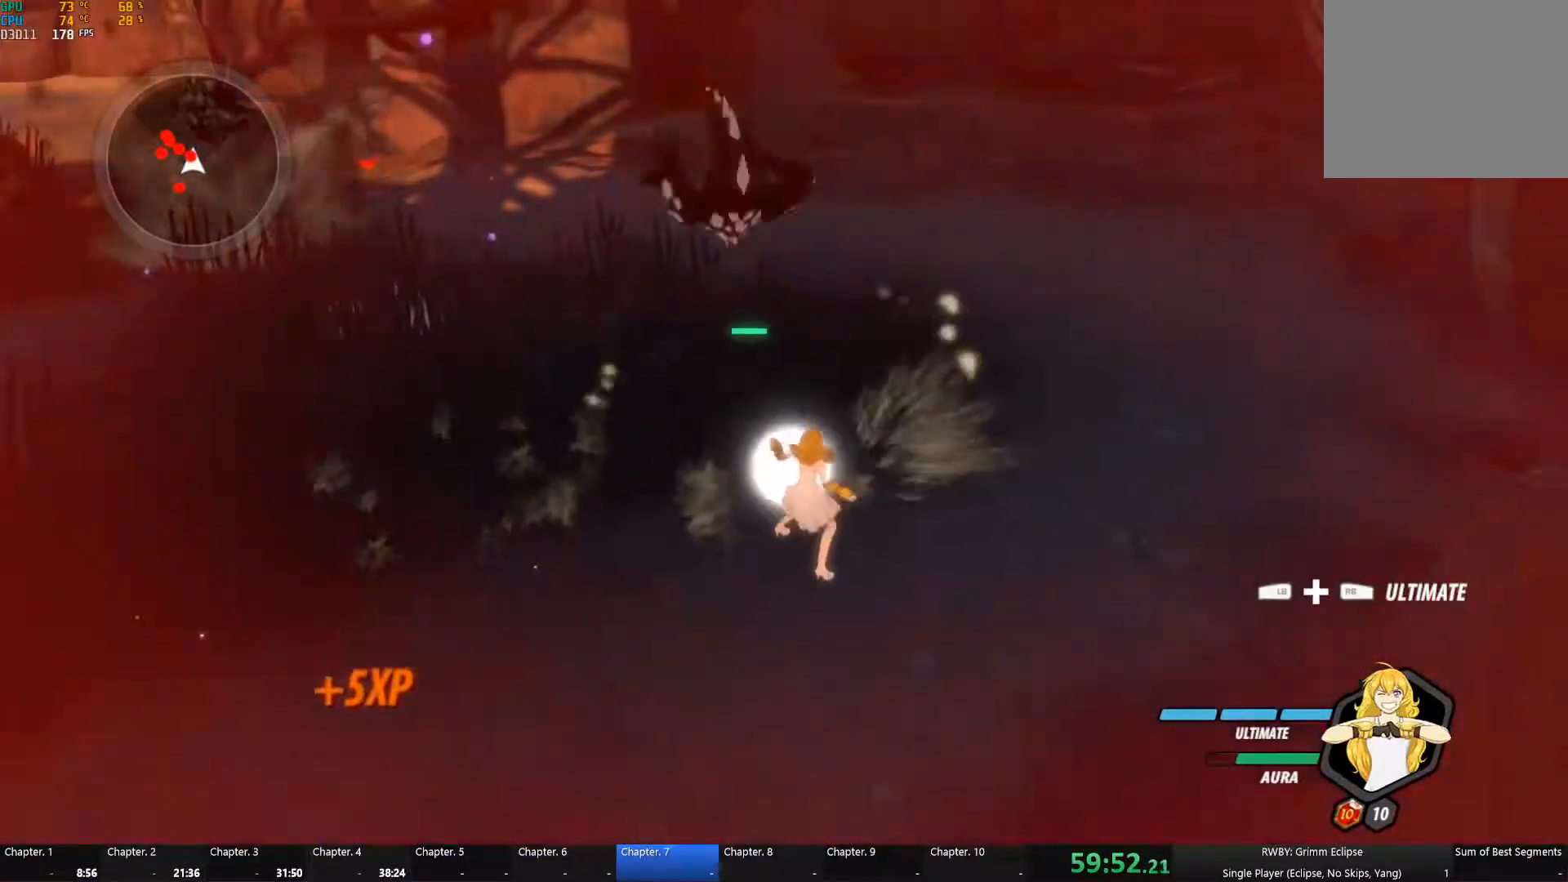
{"dt_ms": 500, "buttons": [], "left_stick": "up", "right_stick": "center", "button_events": [[383, "L1", "down"], [466, "L1", "up"]]}
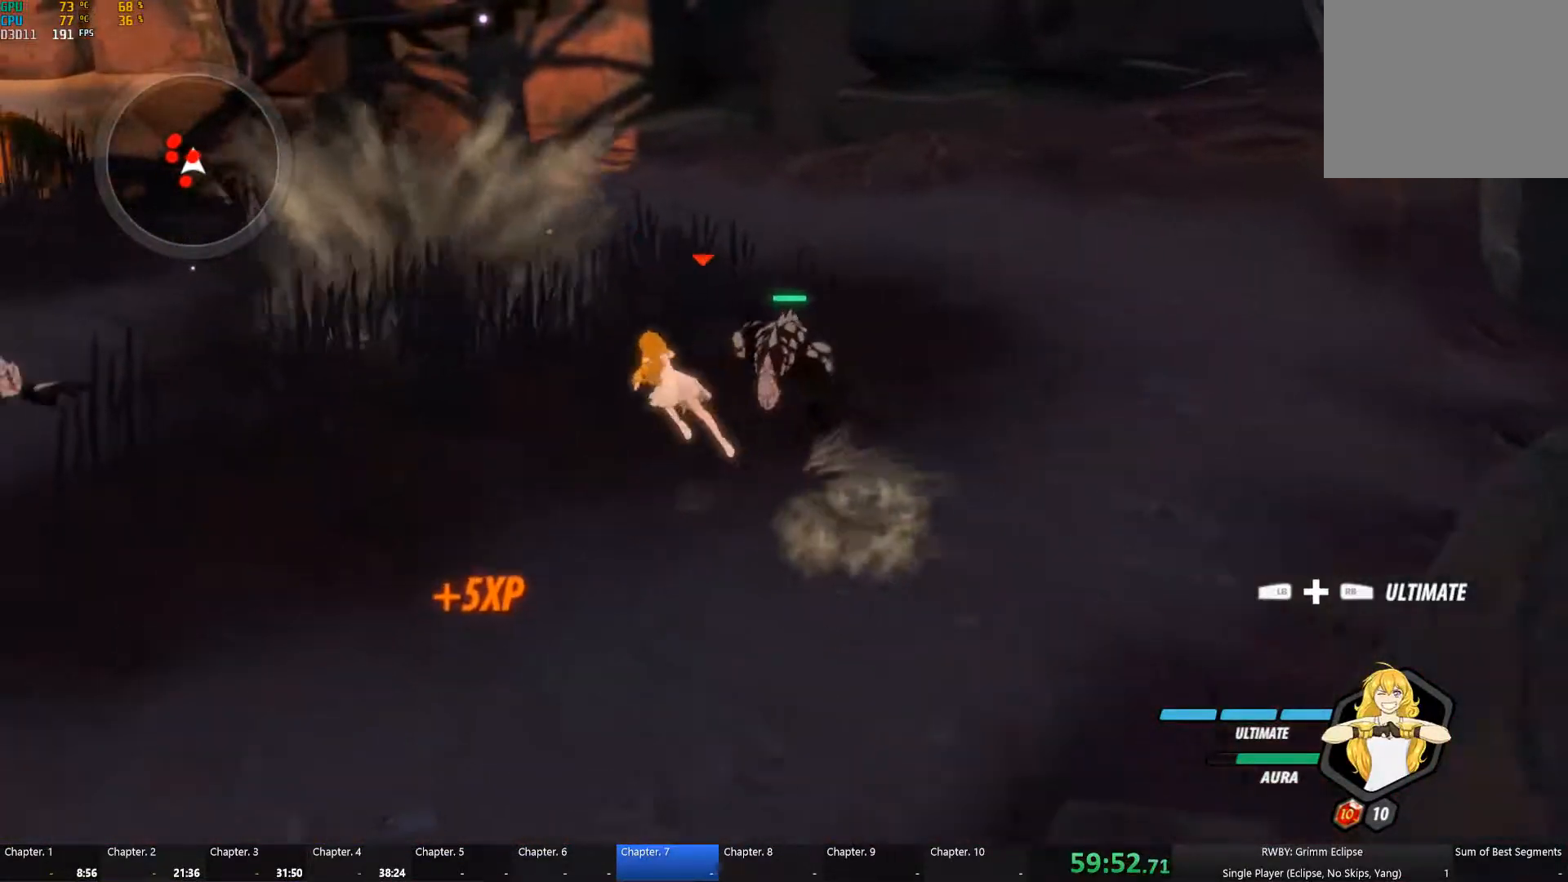
{"dt_ms": 500, "buttons": [], "left_stick": "center", "right_stick": "center", "button_events": [[50, "L1", "down"], [150, "R1", "down"], [216, "L1", "up"], [283, "R1", "up"]]}
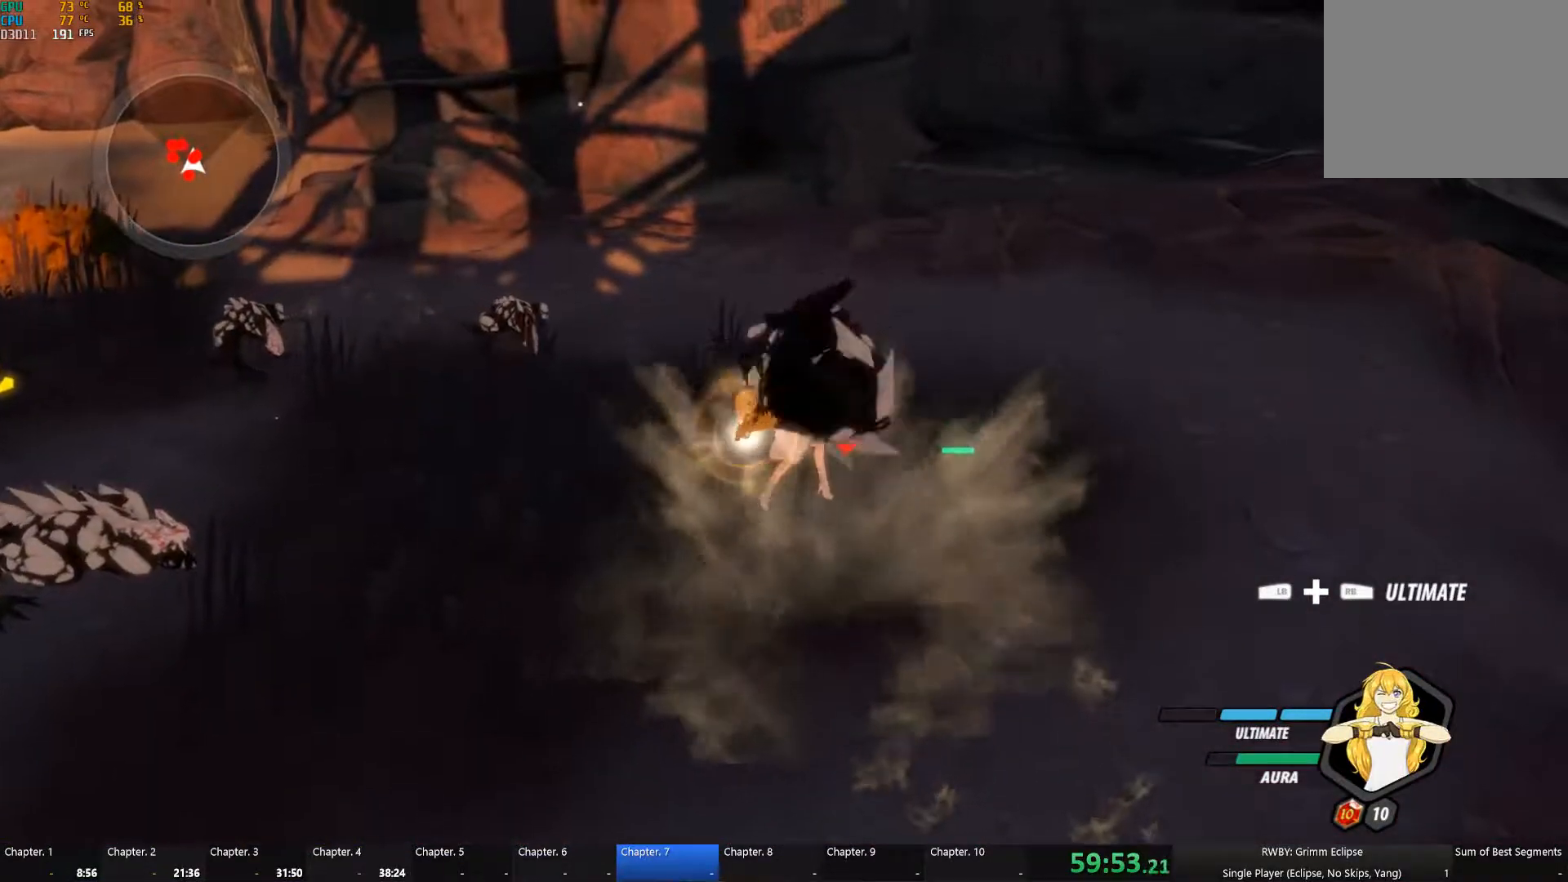
{"dt_ms": 500, "buttons": [], "left_stick": "center", "right_stick": "center", "button_events": []}
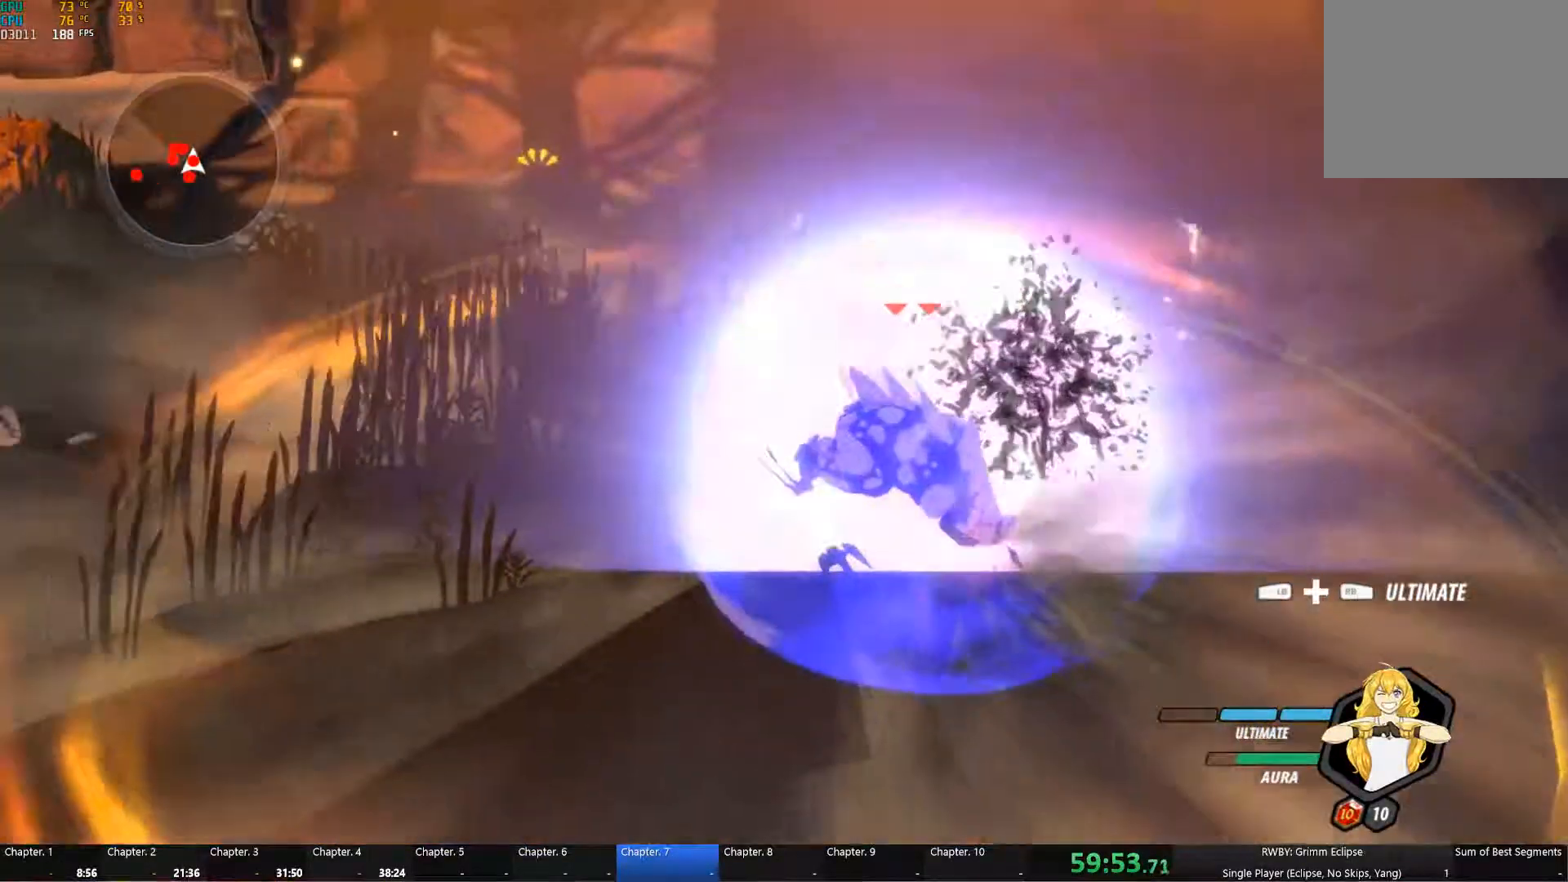
{"dt_ms": 500, "buttons": ["R1"], "left_stick": "up", "right_stick": "center", "button_events": [[250, "L1", "down"], [300, "L1", "up"], [350, "R1", "down"], [350, "R2", "down"], [383, "L1", "down"], [400, "R1", "up"], [400, "R2", "up"], [450, "L1", "up"], [466, "R1", "down"]]}
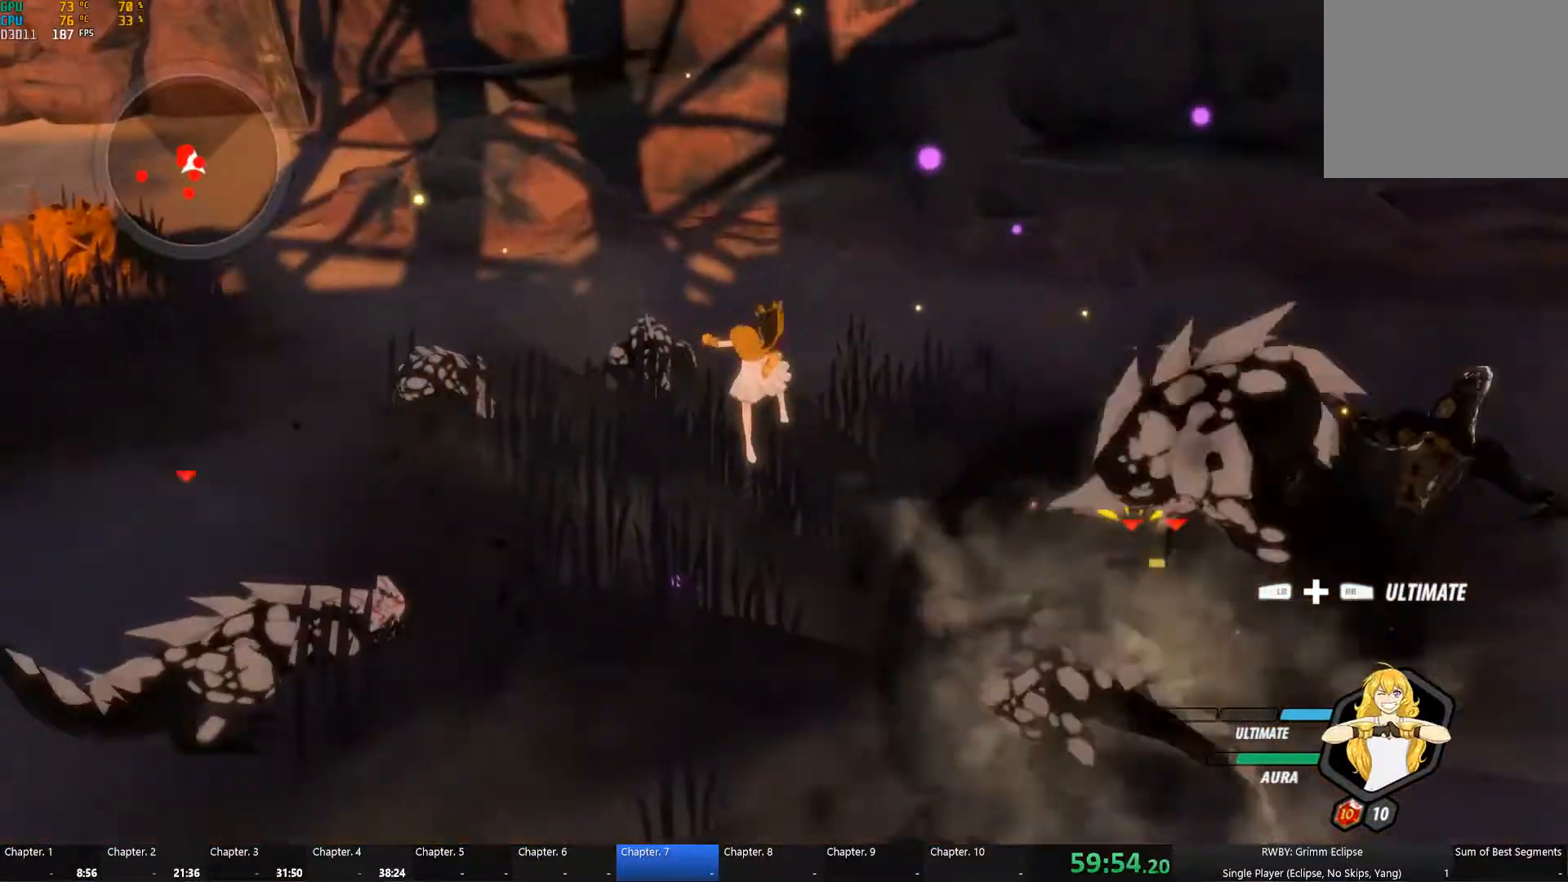
{"dt_ms": 500, "buttons": [], "left_stick": "center", "right_stick": "center", "button_events": [[66, "R1", "up"]]}
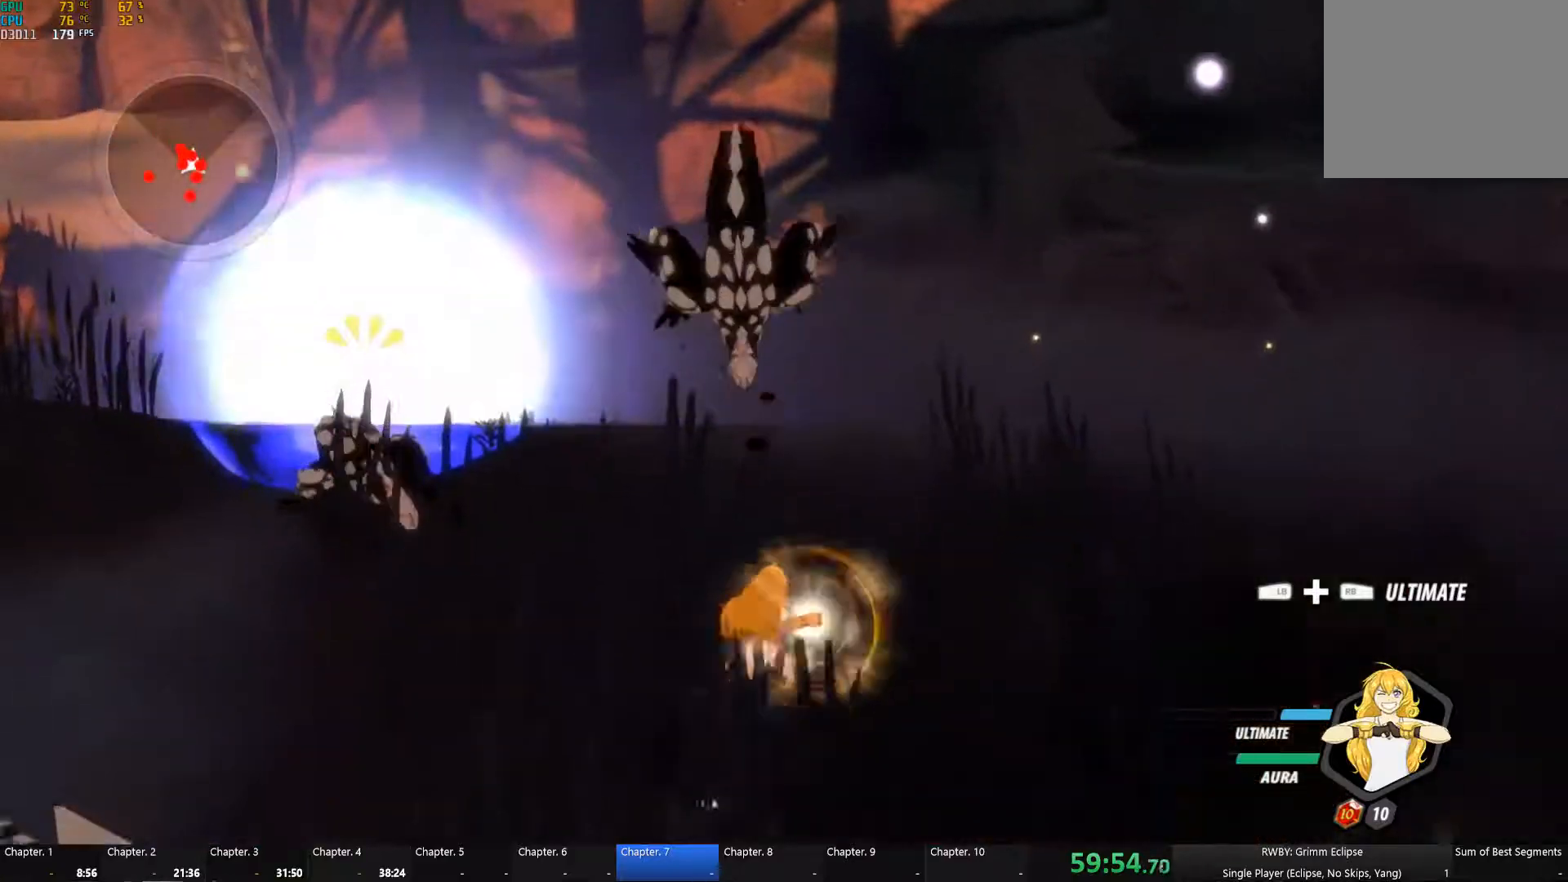
{"dt_ms": 500, "buttons": [], "left_stick": "center", "right_stick": "center", "button_events": []}
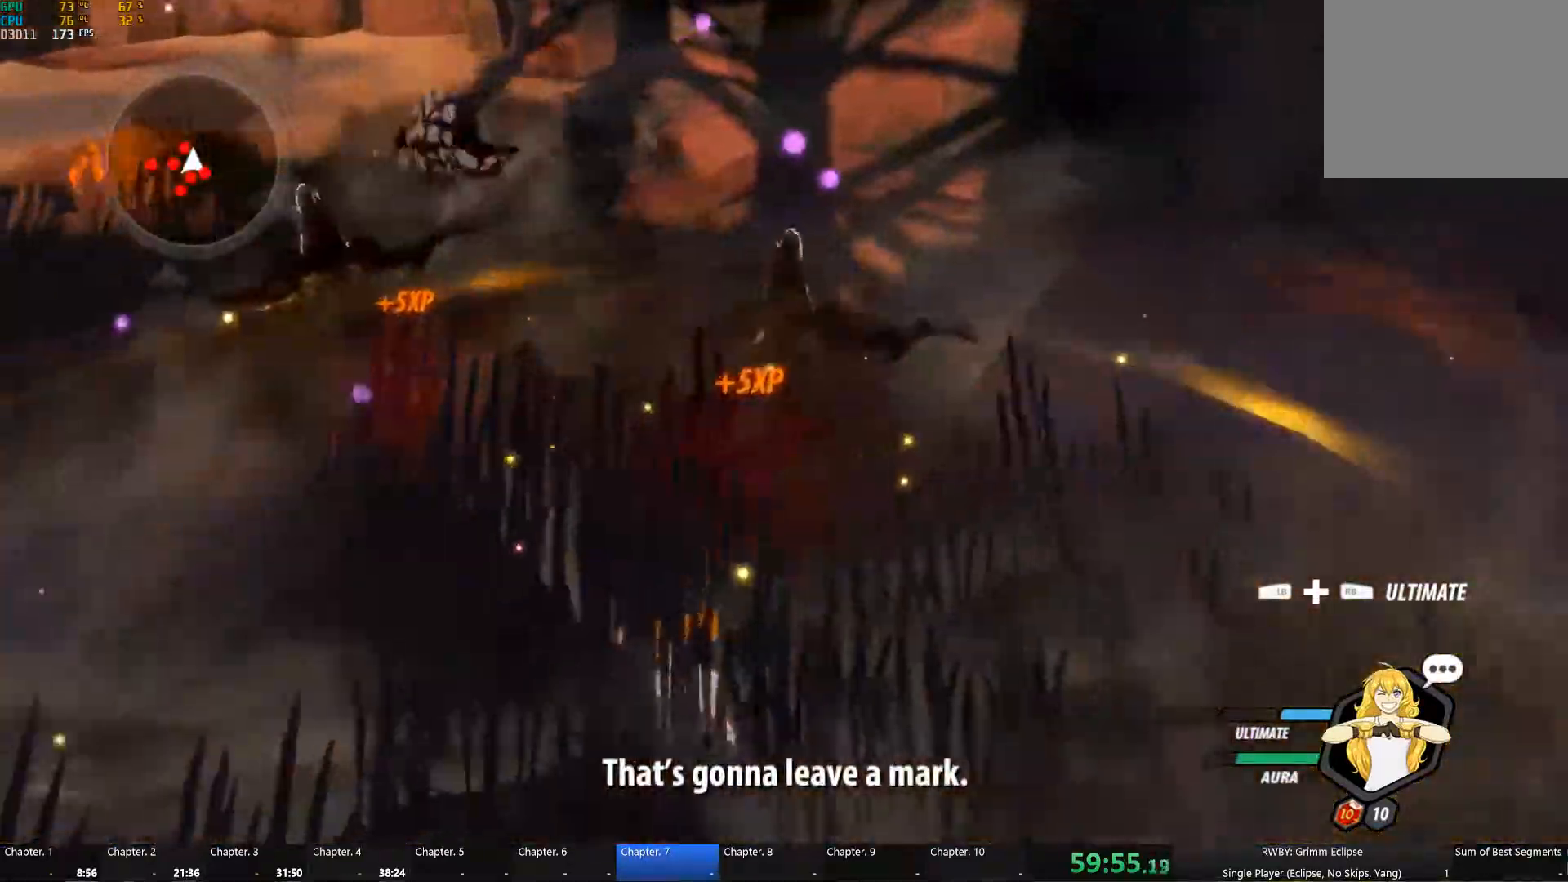
{"dt_ms": 500, "buttons": ["Y", "L1"], "left_stick": "right", "right_stick": "center", "button_events": [[83, "A", "down"], [133, "L1", "down"], [167, "A", "up"], [167, "Y", "down"], [250, "L1", "up"], [267, "B", "down"], [267, "Y", "up"], [333, "B", "up"], [367, "A", "down"], [400, "L1", "down"], [417, "A", "up"], [433, "Y", "down"]]}
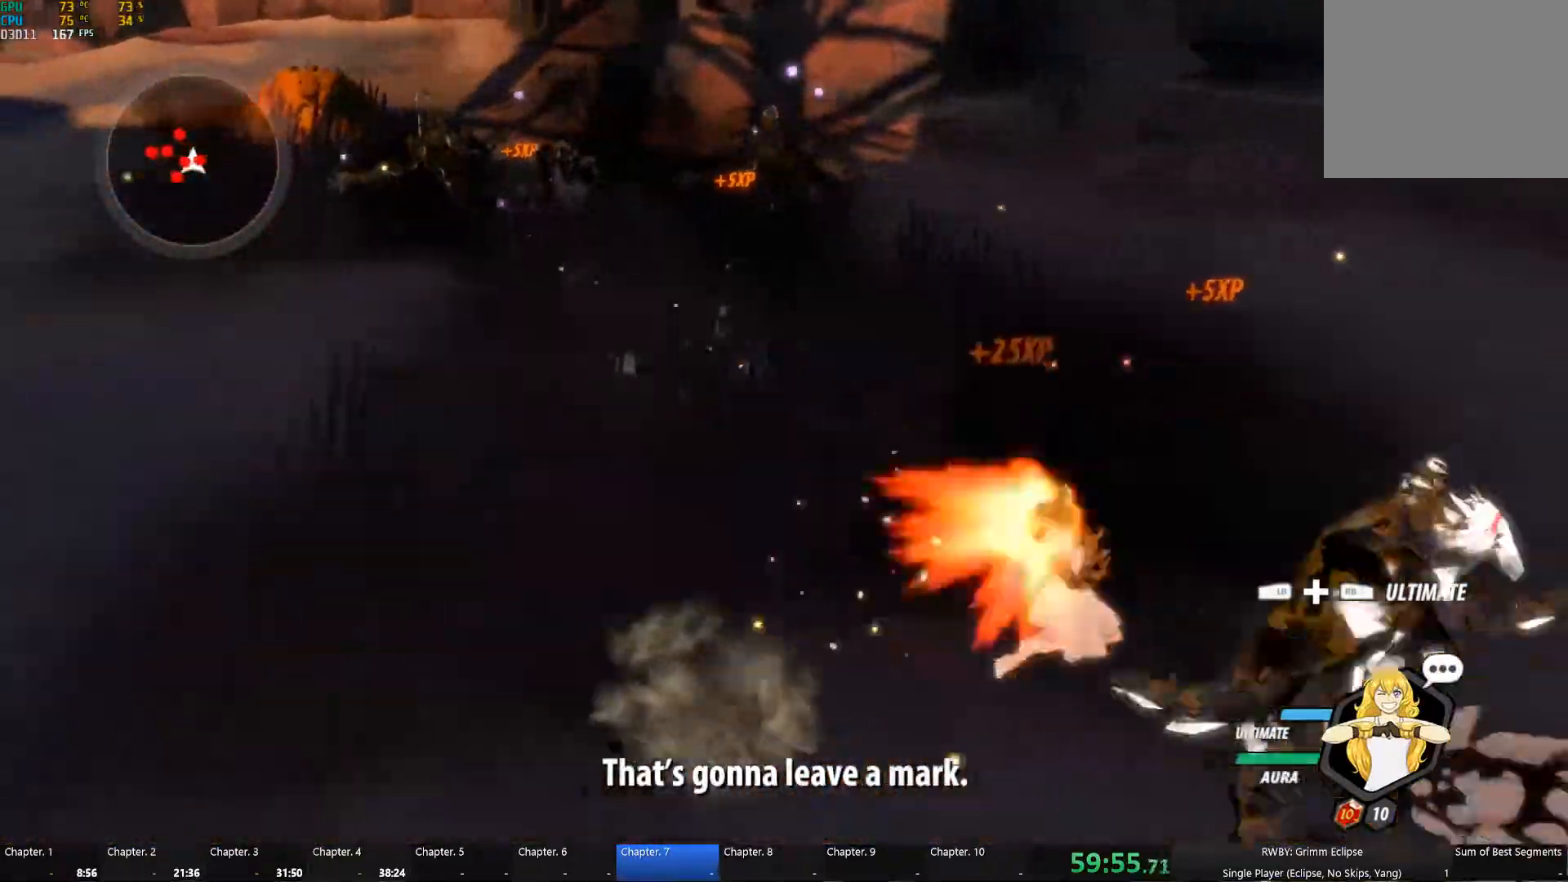
{"dt_ms": 1000, "buttons": ["A", "L1"], "left_stick": "up-left", "right_stick": "center", "button_events": [[17, "L1", "up"], [50, "B", "down"], [50, "Y", "up"], [117, "B", "up"], [150, "A", "down"], [183, "L1", "down"], [200, "A", "up"], [200, "Y", "down"], [300, "L1", "up"], [317, "B", "down"], [317, "Y", "up"], [400, "A", "down"], [400, "B", "up"], [450, "L1", "down"], [467, "A", "up"], [467, "Y", "down"], [583, "B", "down"], [583, "L1", "up"], [583, "Y", "up"], [667, "B", "up"], [717, "L1", "down"], [750, "Y", "down"], [817, "L1", "up"], [867, "B", "down"], [867, "Y", "up"], [950, "B", "up"], [983, "A", "down"], [983, "L1", "down"]]}
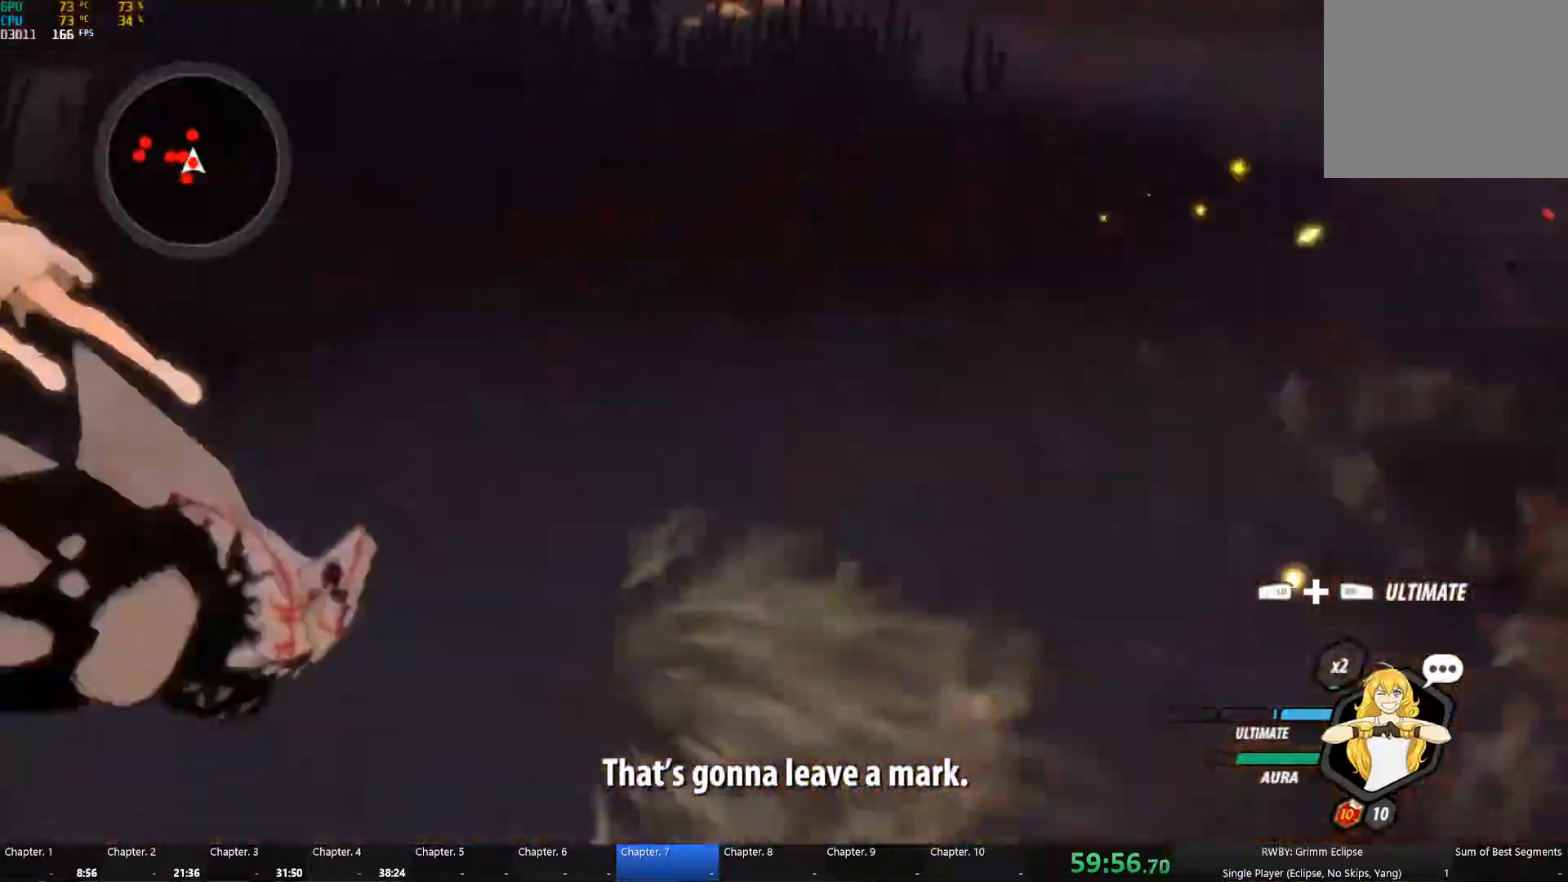
{"dt_ms": 500, "buttons": [], "left_stick": "center", "right_stick": "center", "button_events": [[33, "A", "up"], [33, "Y", "down"], [100, "L1", "up"], [167, "B", "down"], [167, "Y", "up"], [233, "B", "up"]]}
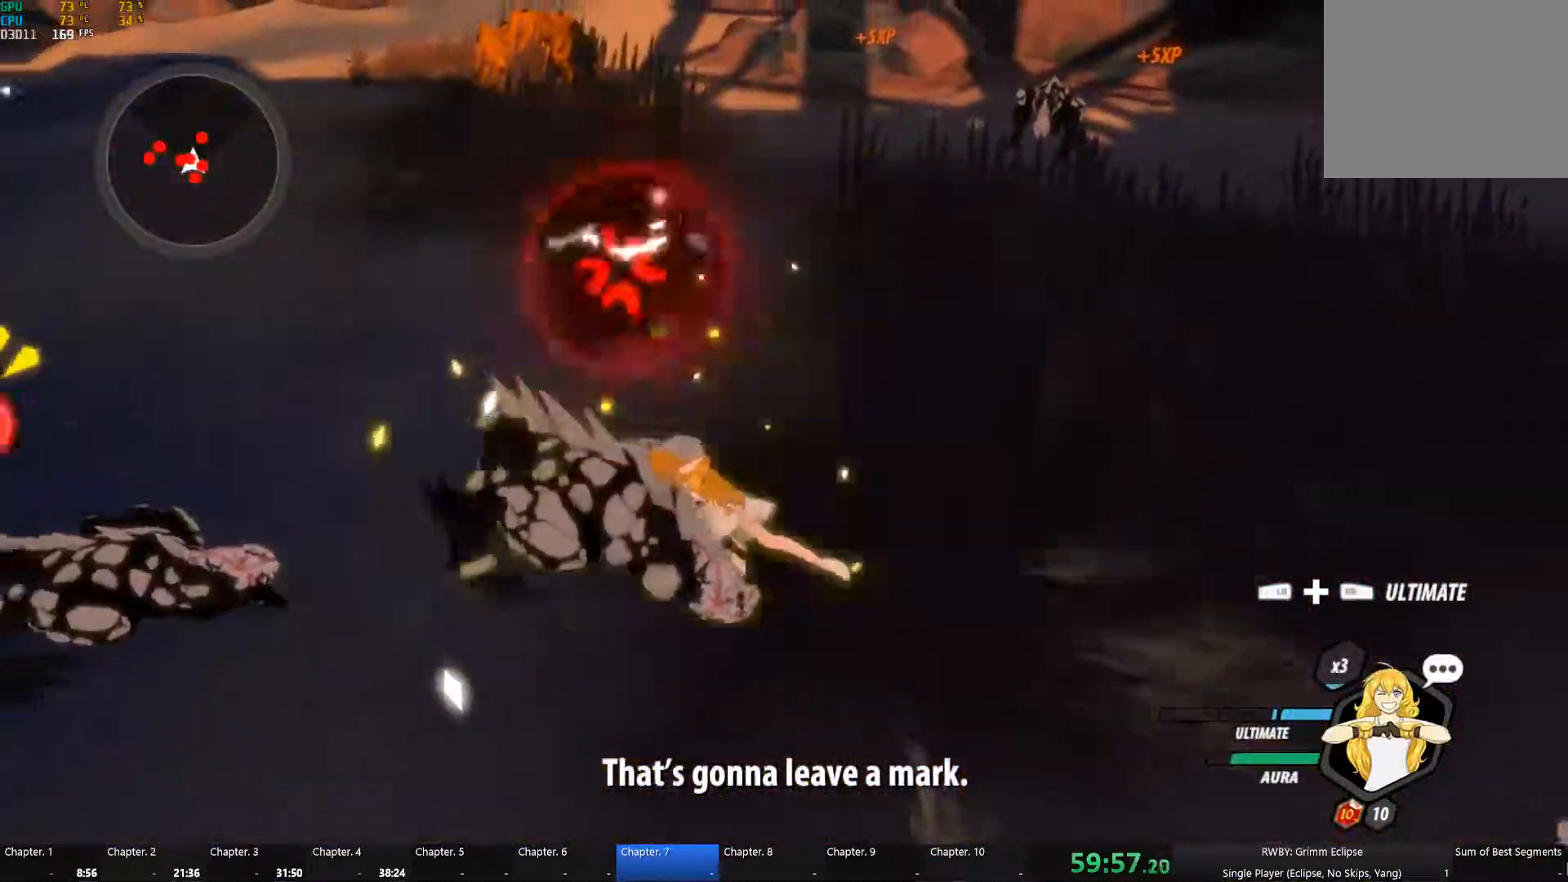
{"dt_ms": 500, "buttons": [], "left_stick": "center", "right_stick": "center", "button_events": [[17, "L1", "down"], [33, "R1", "down"], [117, "L1", "up"], [133, "R1", "up"]]}
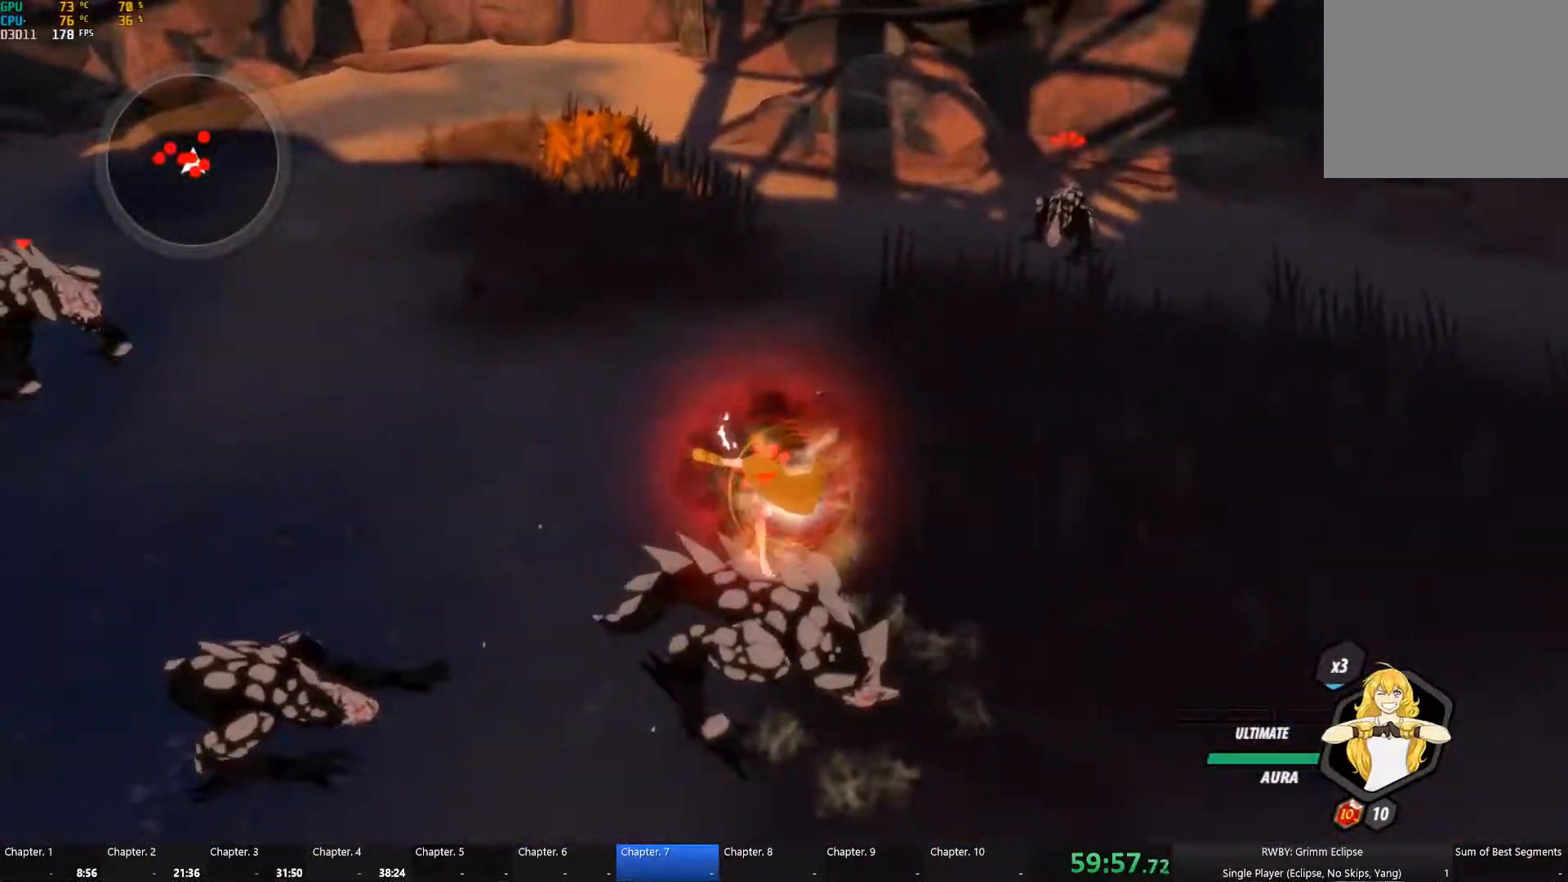
{"dt_ms": 500, "buttons": [], "left_stick": "center", "right_stick": "center", "button_events": []}
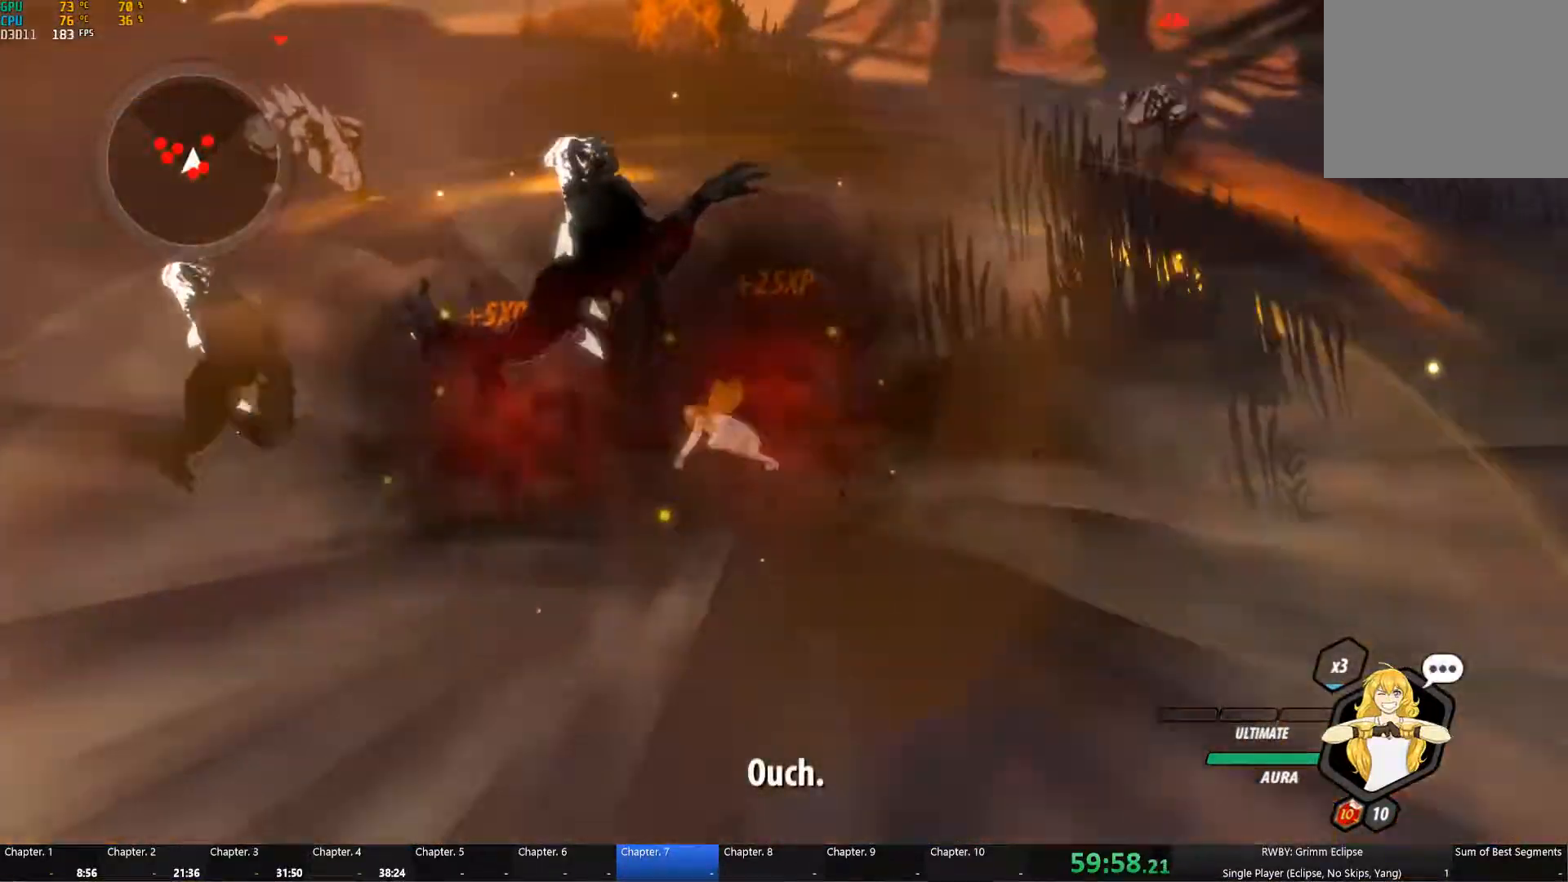
{"dt_ms": 500, "buttons": ["A", "L1"], "left_stick": "up-left", "right_stick": "center", "button_events": [[217, "L1", "down"], [250, "Y", "down"], [367, "B", "down"], [367, "L1", "up"], [383, "Y", "up"], [467, "A", "down"], [467, "B", "up"], [500, "L1", "down"]]}